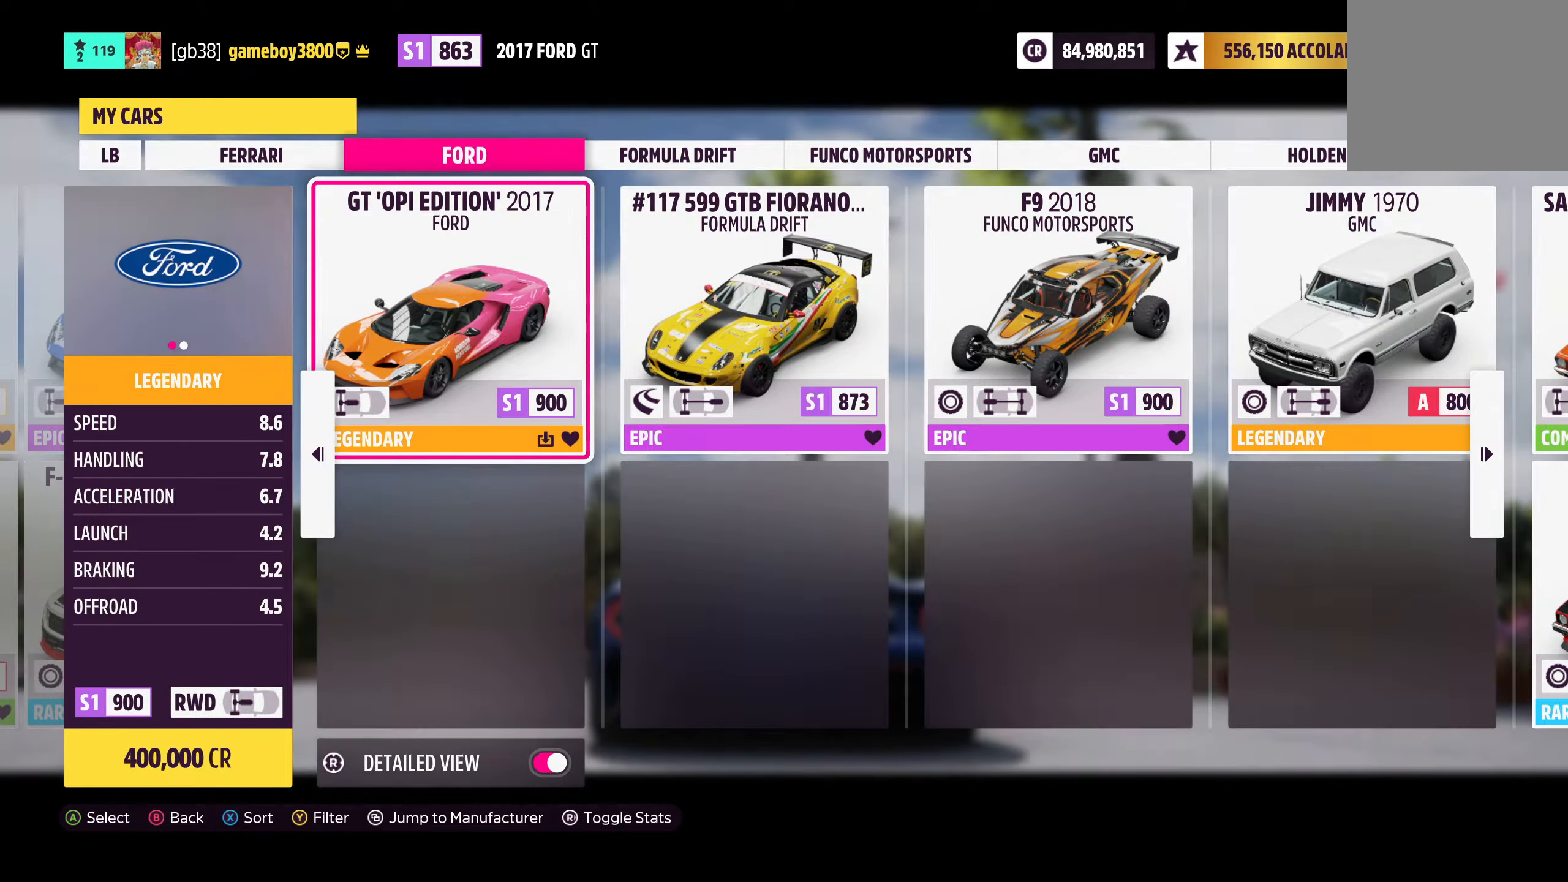
Gameplay with a controller (Xbox layout); each line is a JSON object with the inputs held at the frame after it. "events" lists button and stick changes between this image and that frame as [ms after this image, input, new state], when the widget could be followed in between.
{"buttons": ["DPAD_LEFT"], "left_stick": "center", "right_stick": "center", "events": [[450, "DPAD_LEFT", "down"]]}
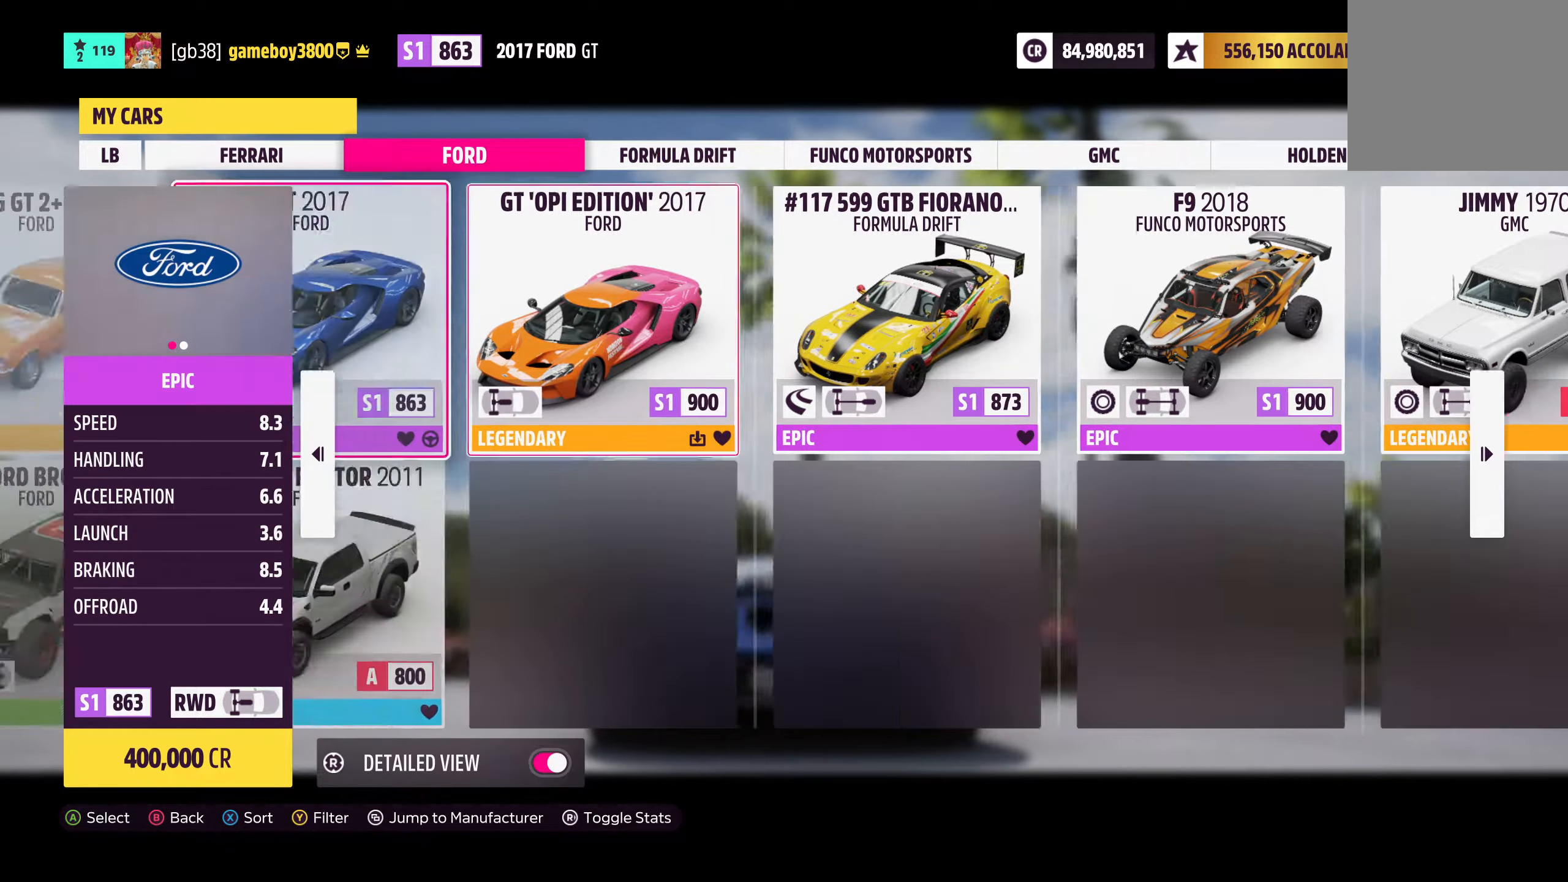
{"buttons": [], "left_stick": "center", "right_stick": "center", "events": [[50, "DPAD_LEFT", "up"], [234, "DPAD_RIGHT", "down"], [367, "DPAD_RIGHT", "up"]]}
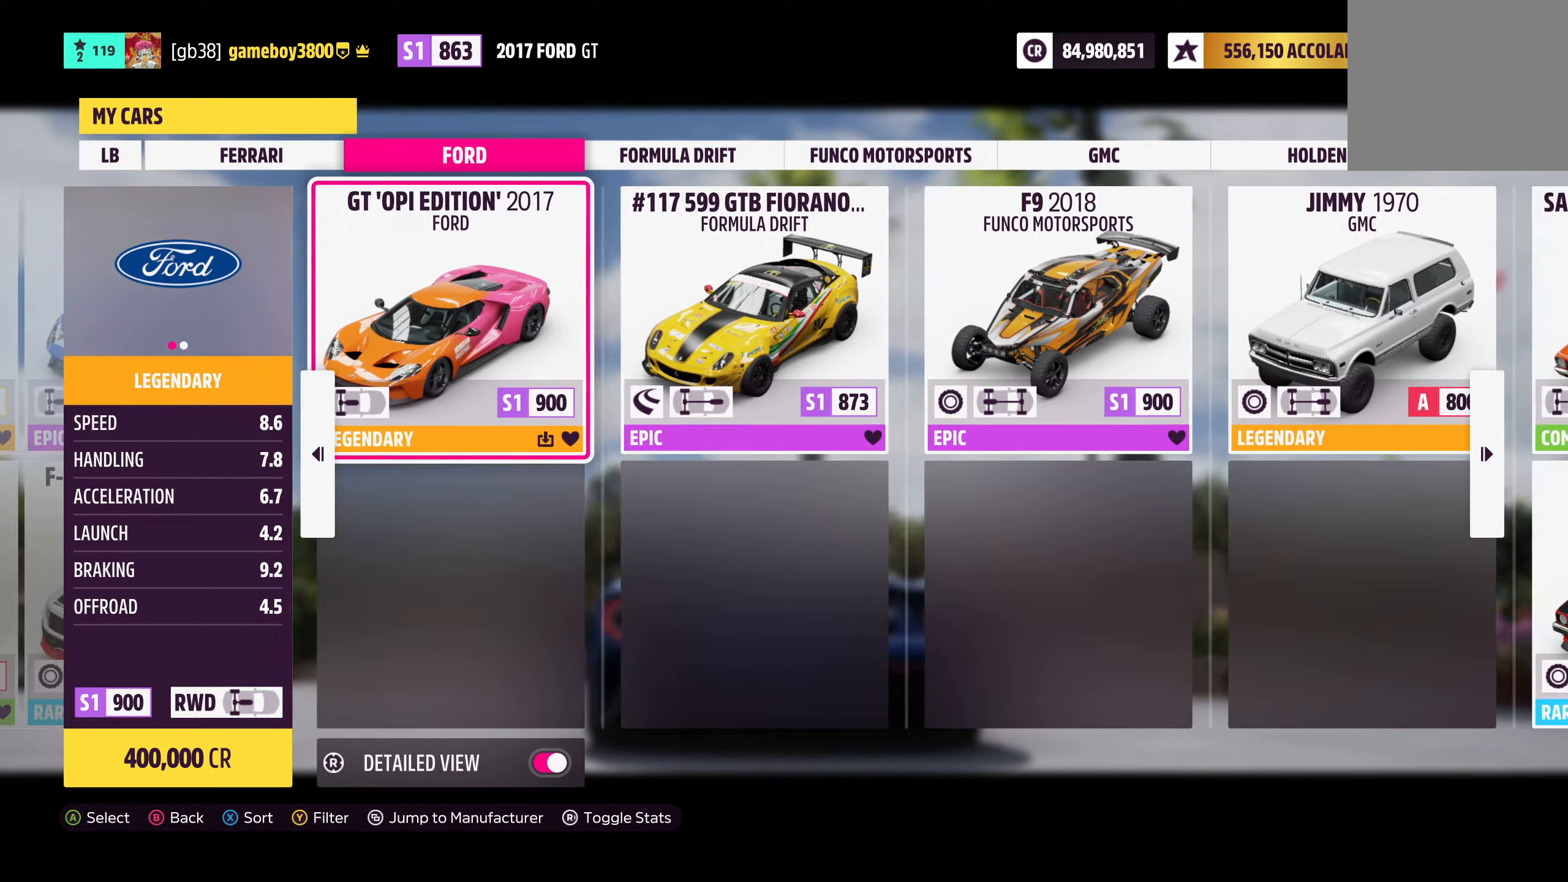
{"buttons": [], "left_stick": "center", "right_stick": "center", "events": []}
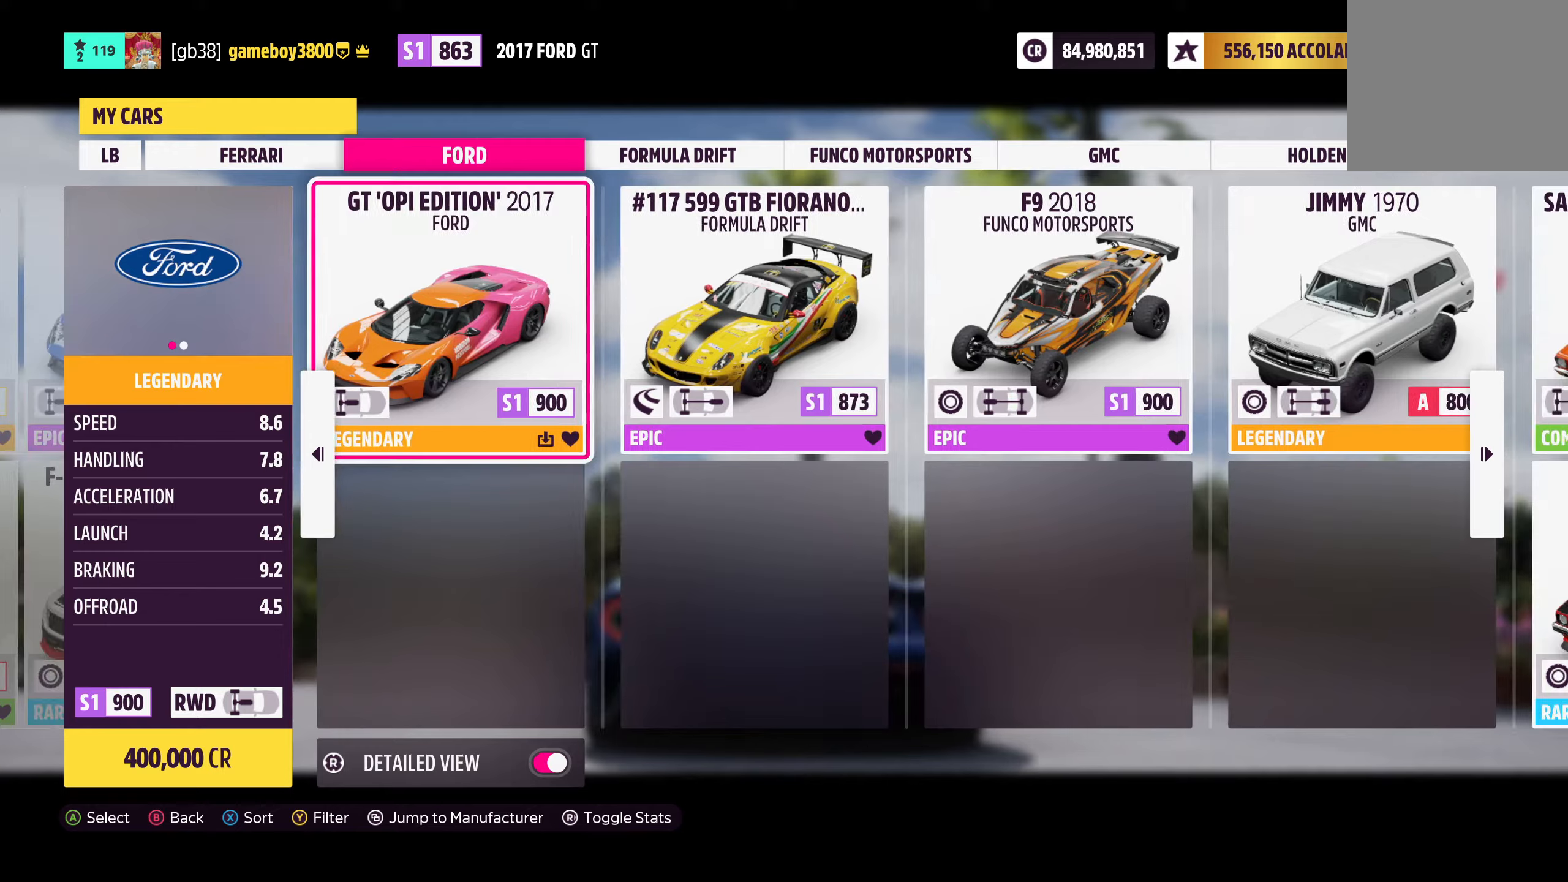
{"buttons": [], "left_stick": "center", "right_stick": "center", "events": [[316, "DPAD_LEFT", "down"], [433, "DPAD_LEFT", "up"]]}
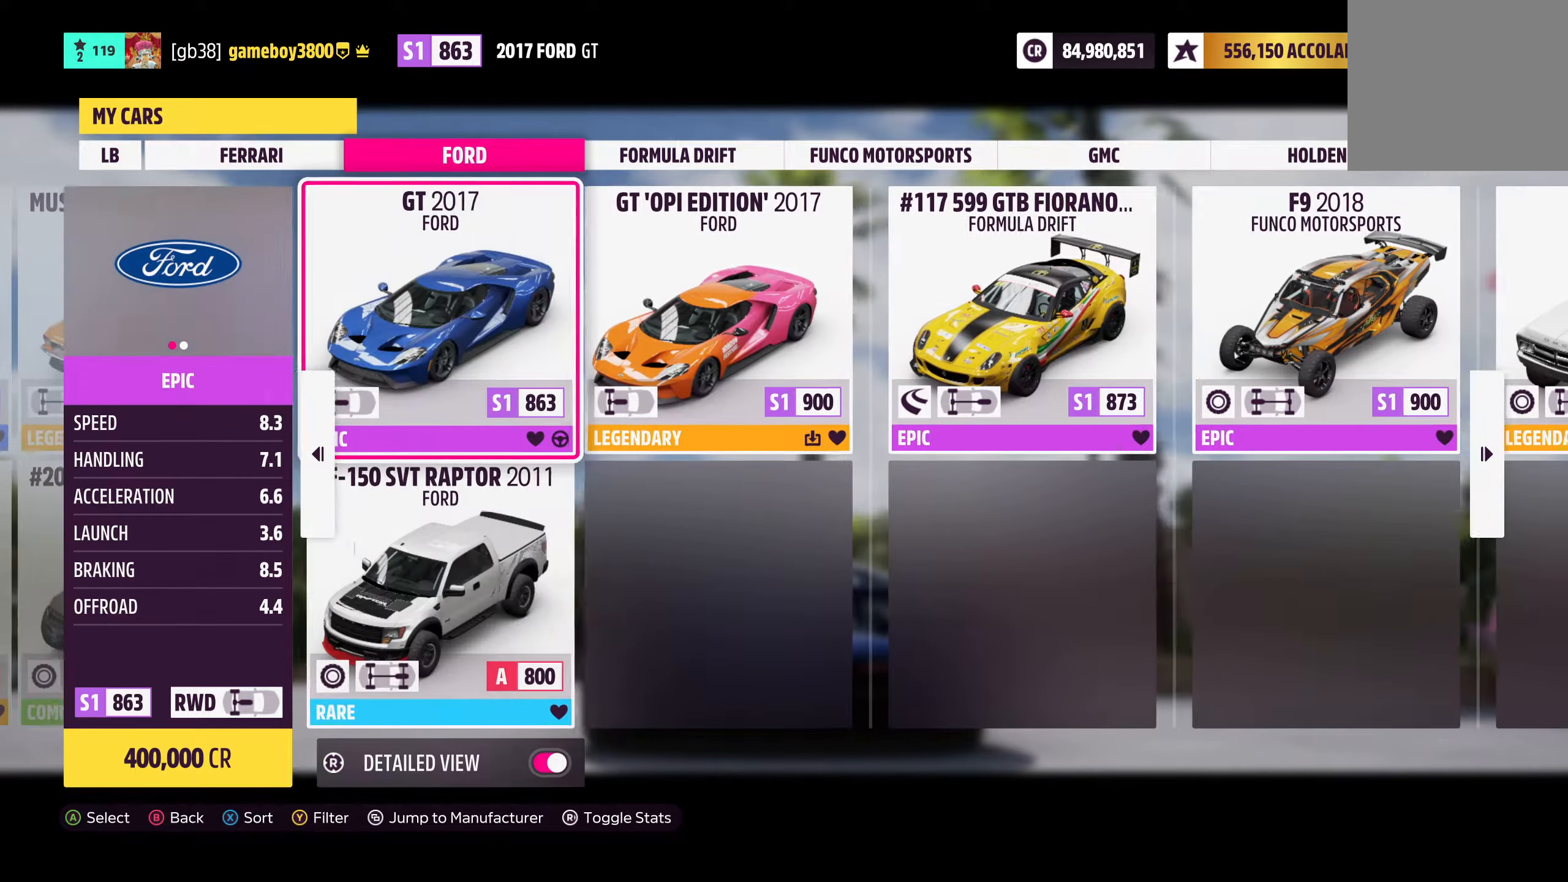
{"buttons": [], "left_stick": "center", "right_stick": "center", "events": []}
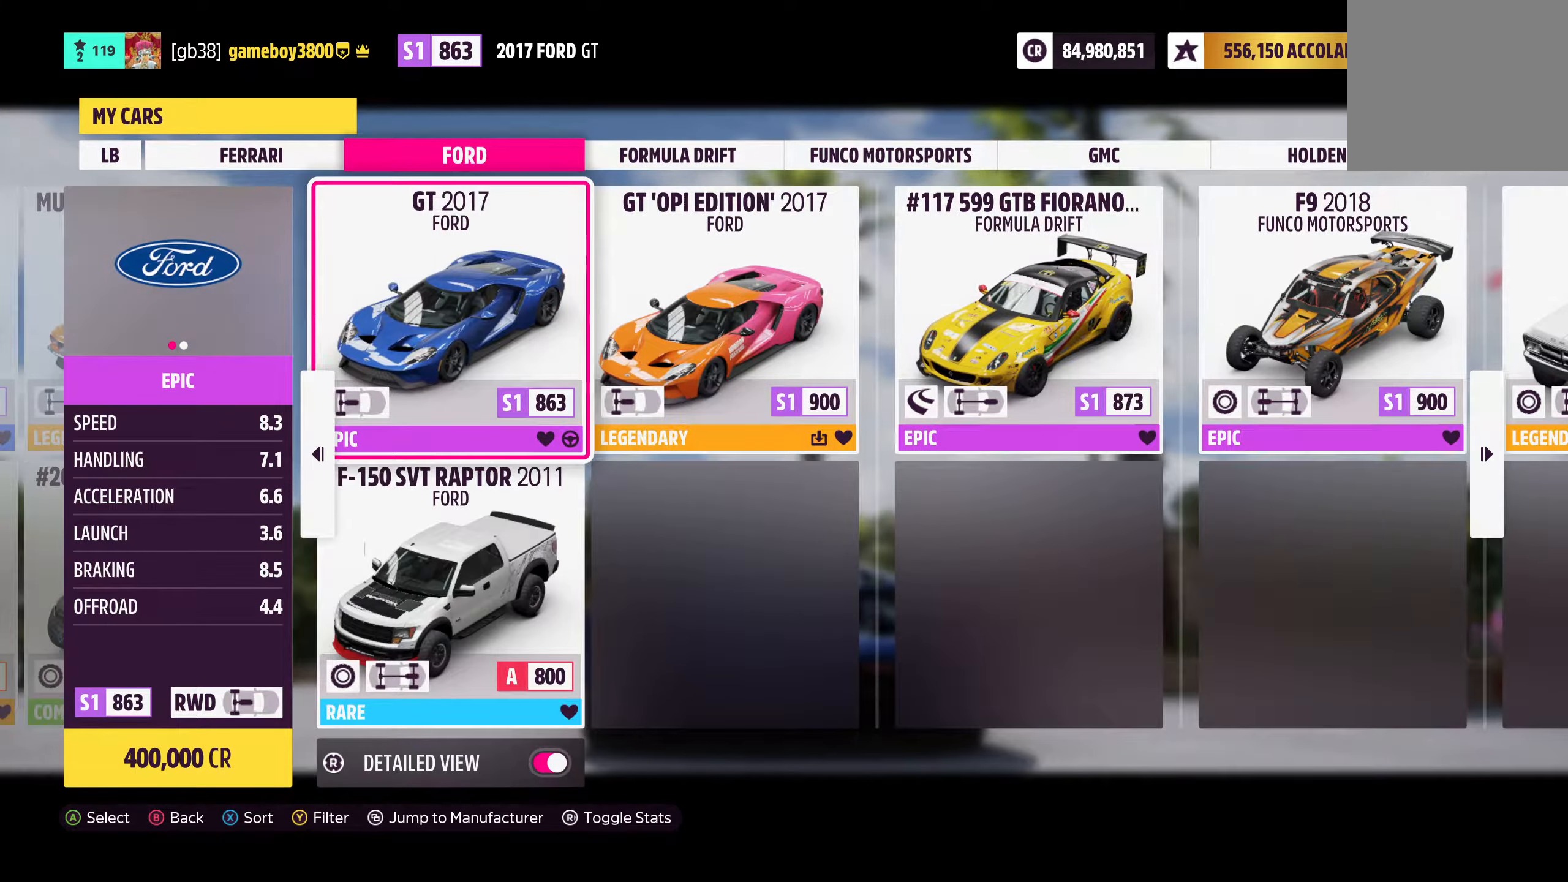
{"buttons": [], "left_stick": "center", "right_stick": "center", "events": []}
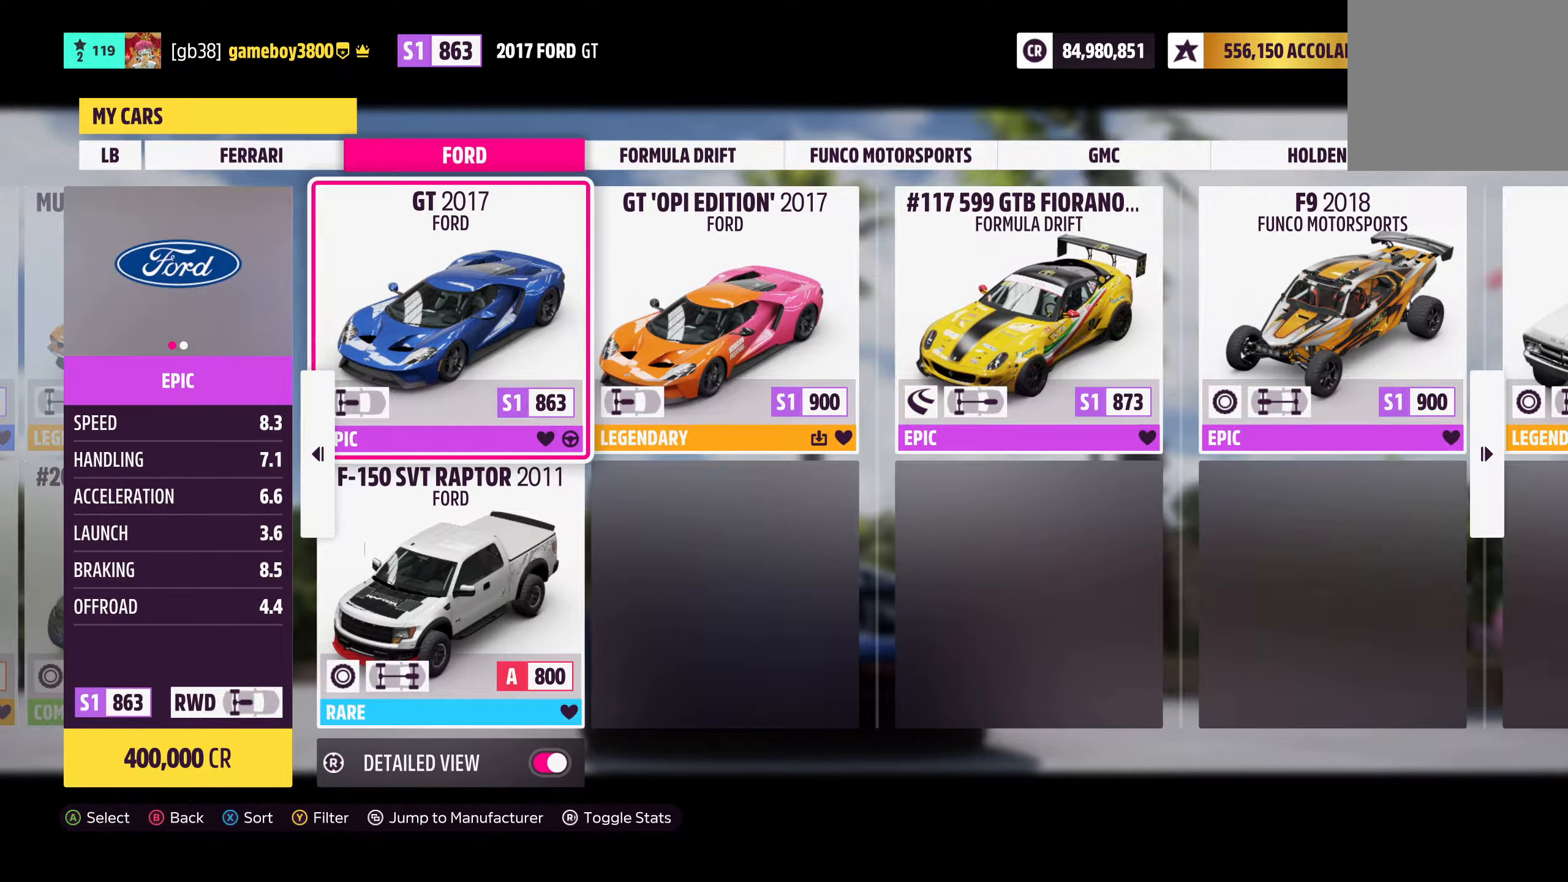
{"buttons": [], "left_stick": "center", "right_stick": "center", "events": [[316, "DPAD_RIGHT", "down"], [400, "DPAD_RIGHT", "up"]]}
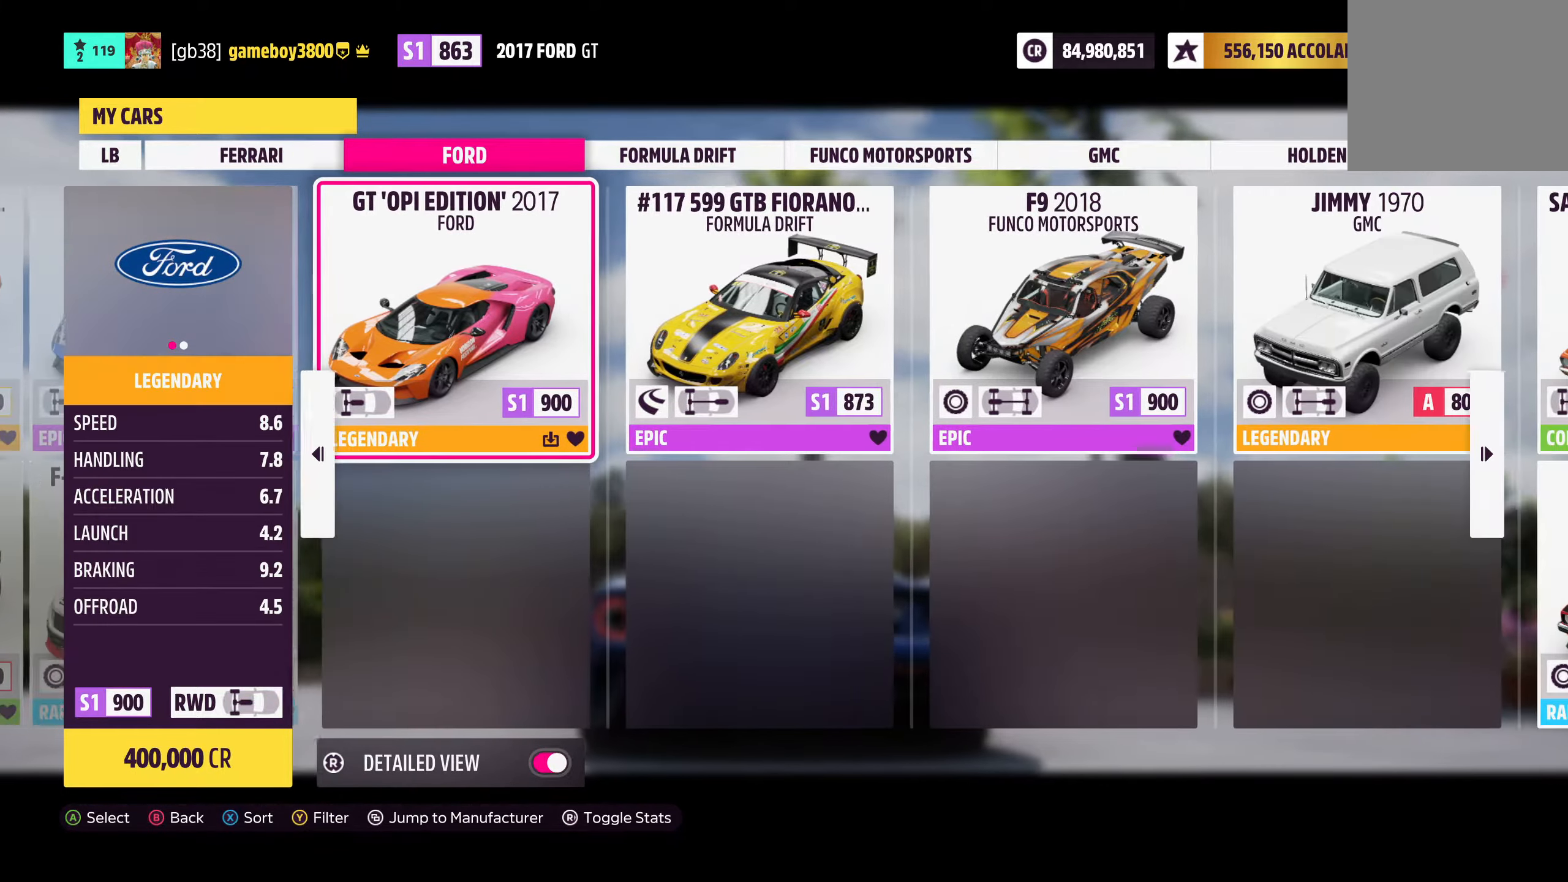
{"buttons": [], "left_stick": "center", "right_stick": "center", "events": []}
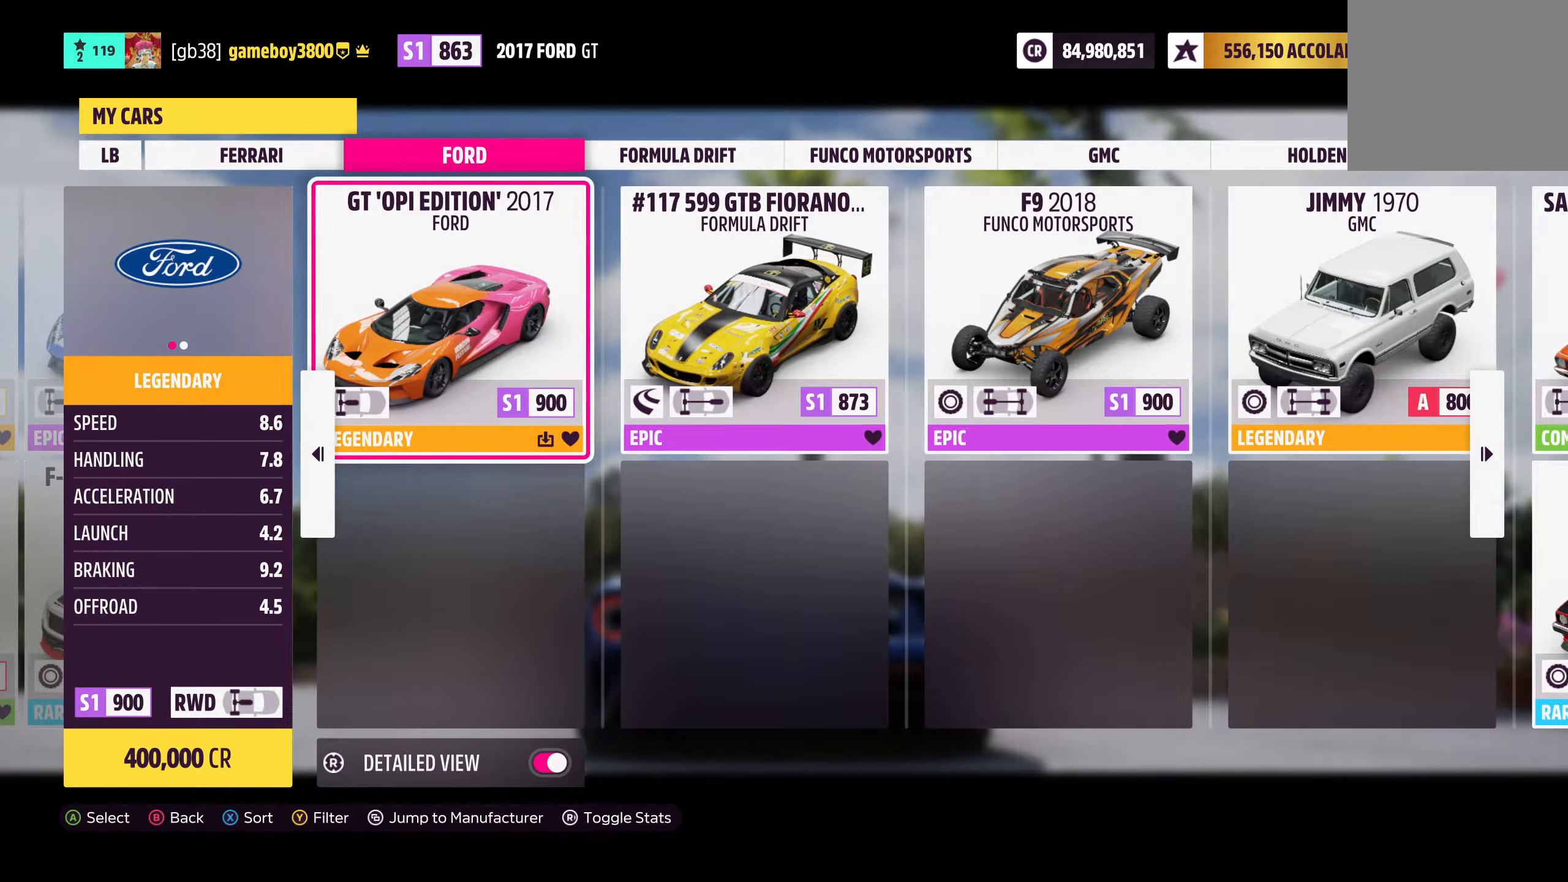
{"buttons": ["DPAD_LEFT"], "left_stick": "center", "right_stick": "center", "events": [[466, "DPAD_LEFT", "down"]]}
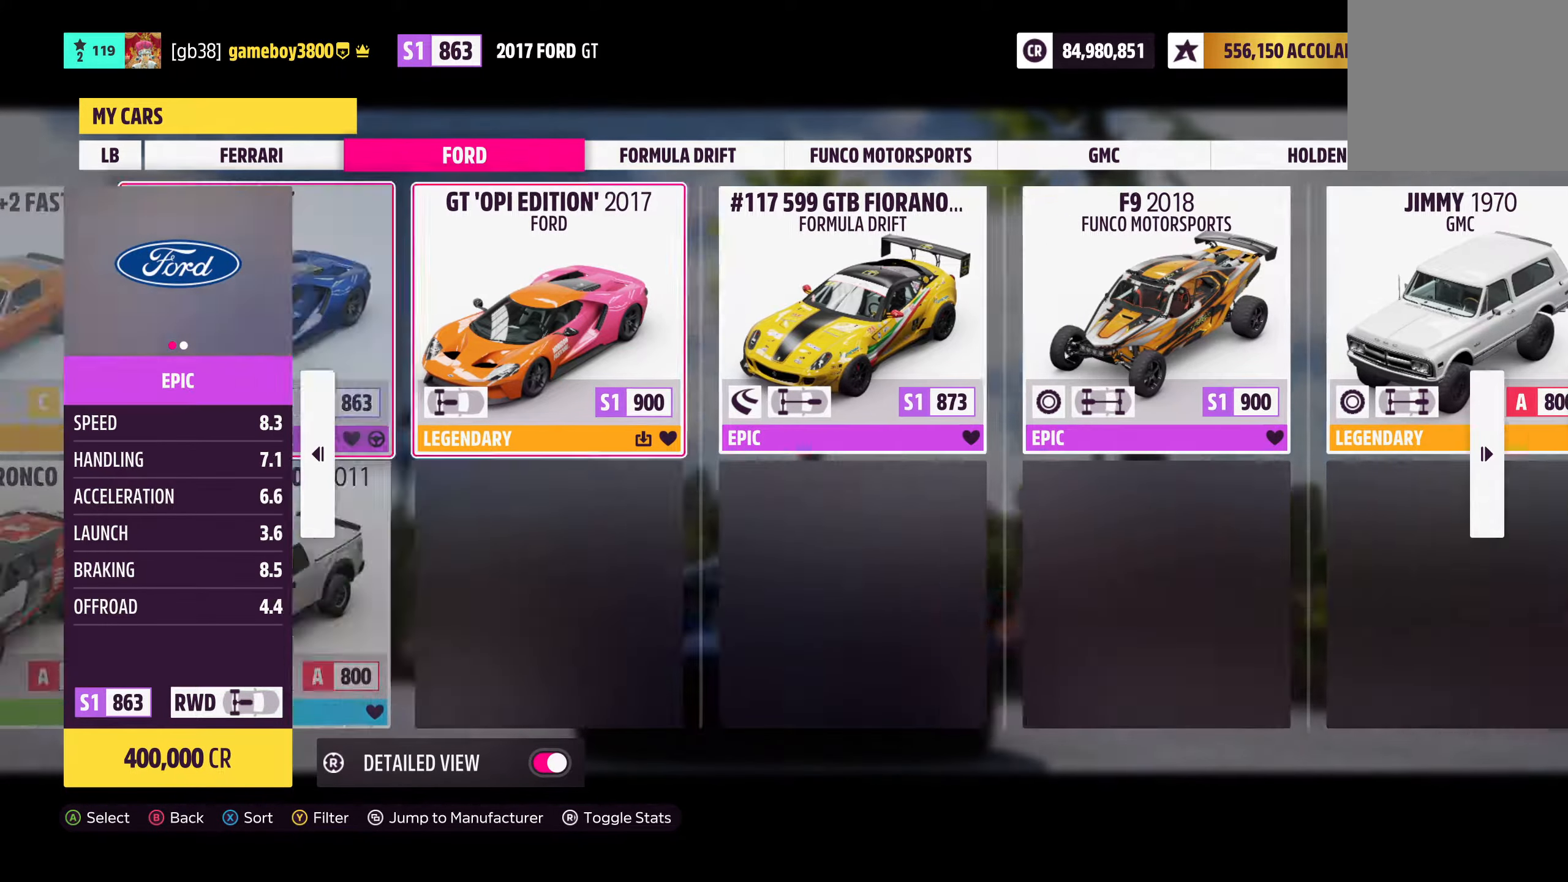
{"buttons": [], "left_stick": "center", "right_stick": "center", "events": [[100, "DPAD_LEFT", "up"]]}
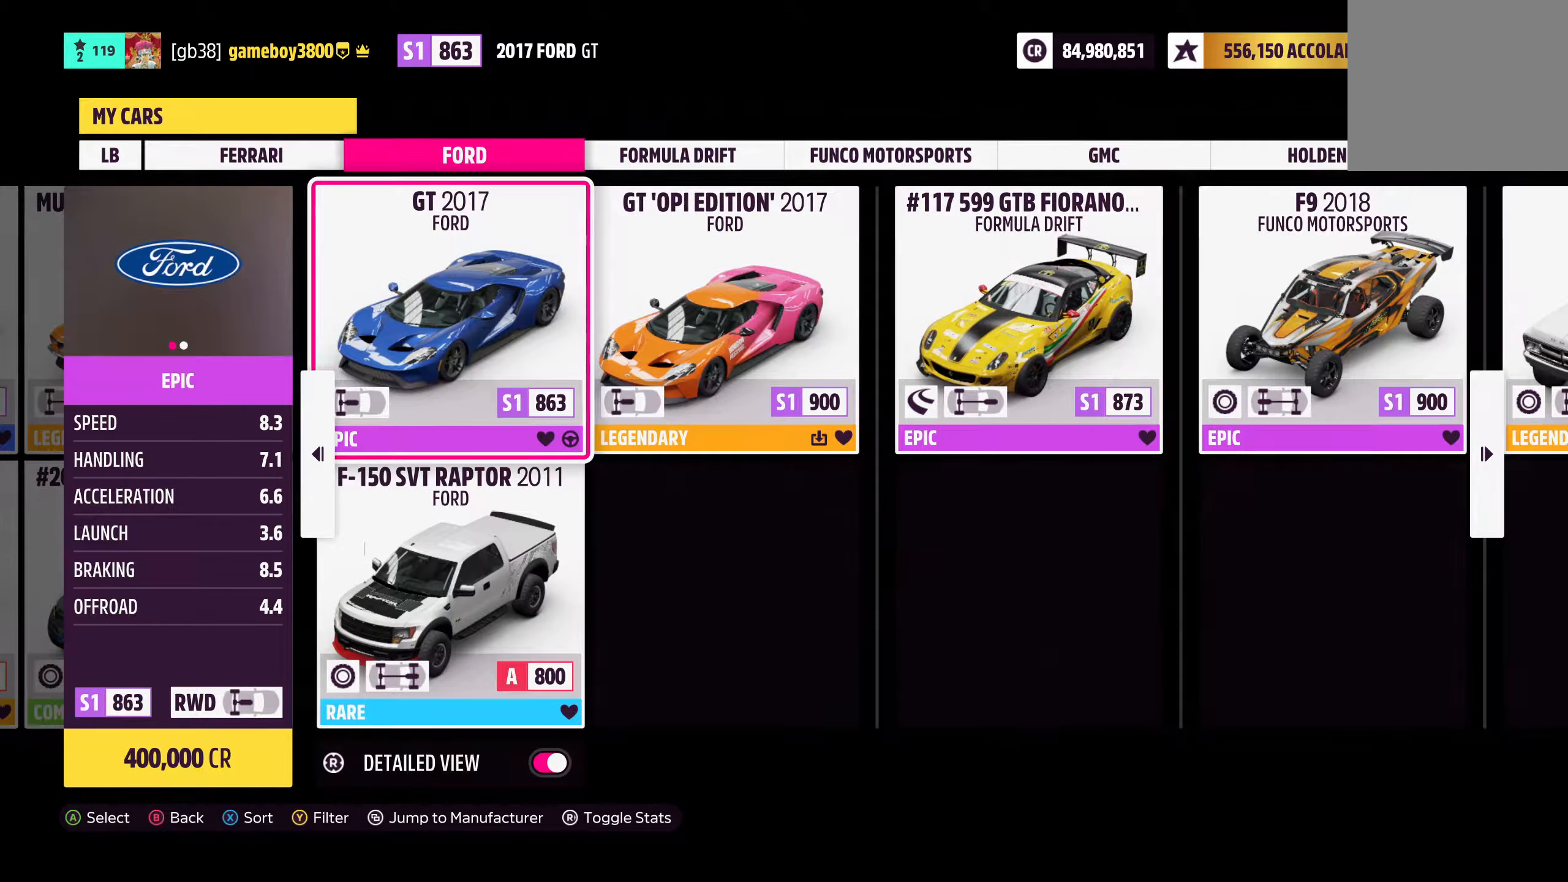
{"buttons": [], "left_stick": "center", "right_stick": "center", "events": []}
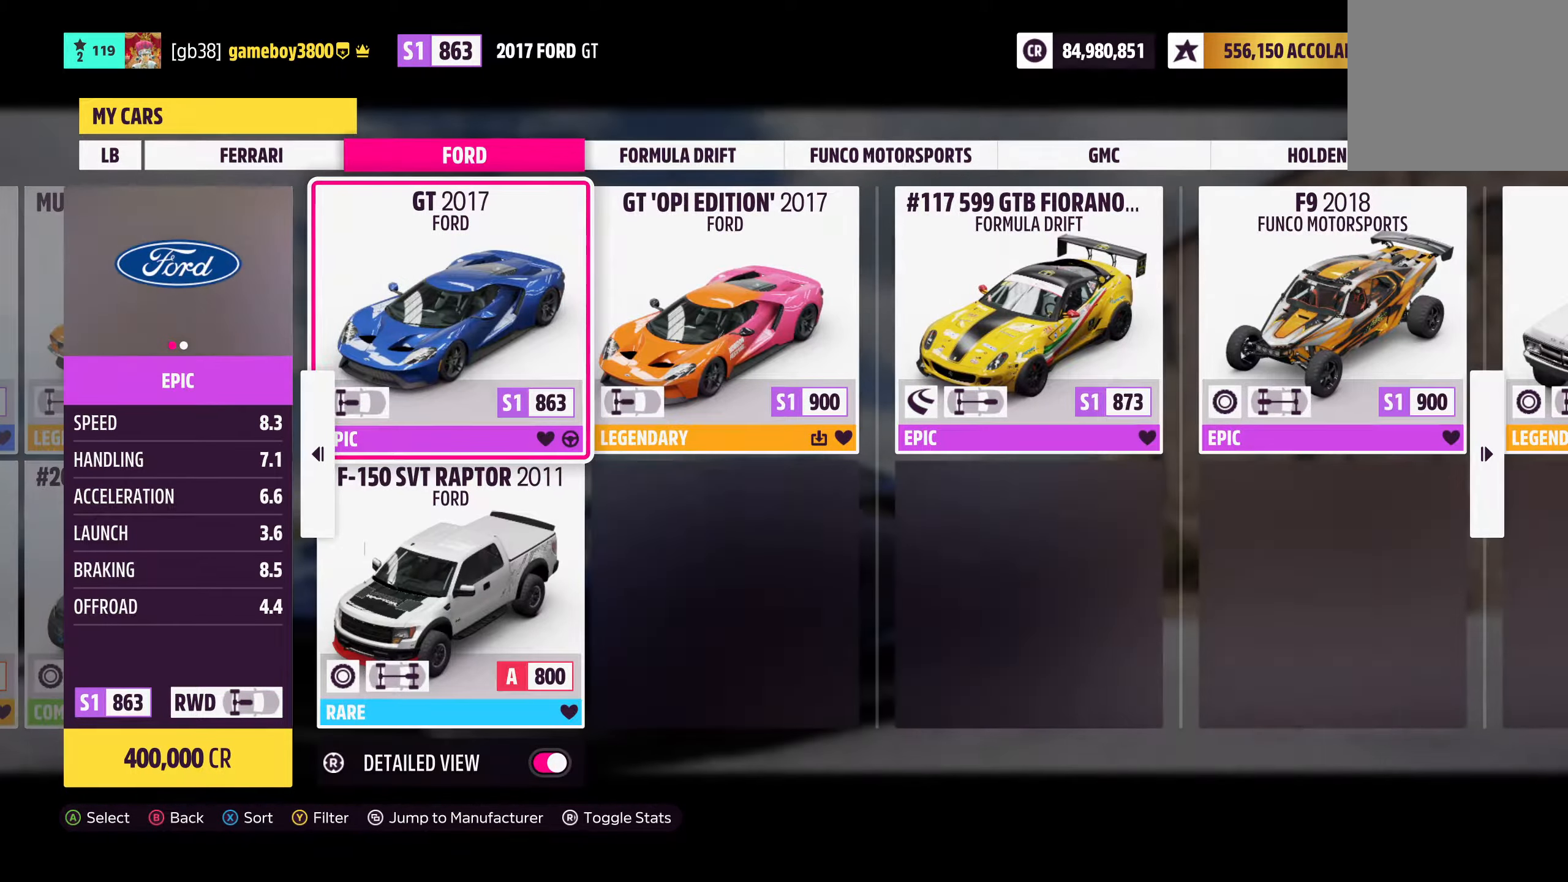
{"buttons": [], "left_stick": "center", "right_stick": "center", "events": []}
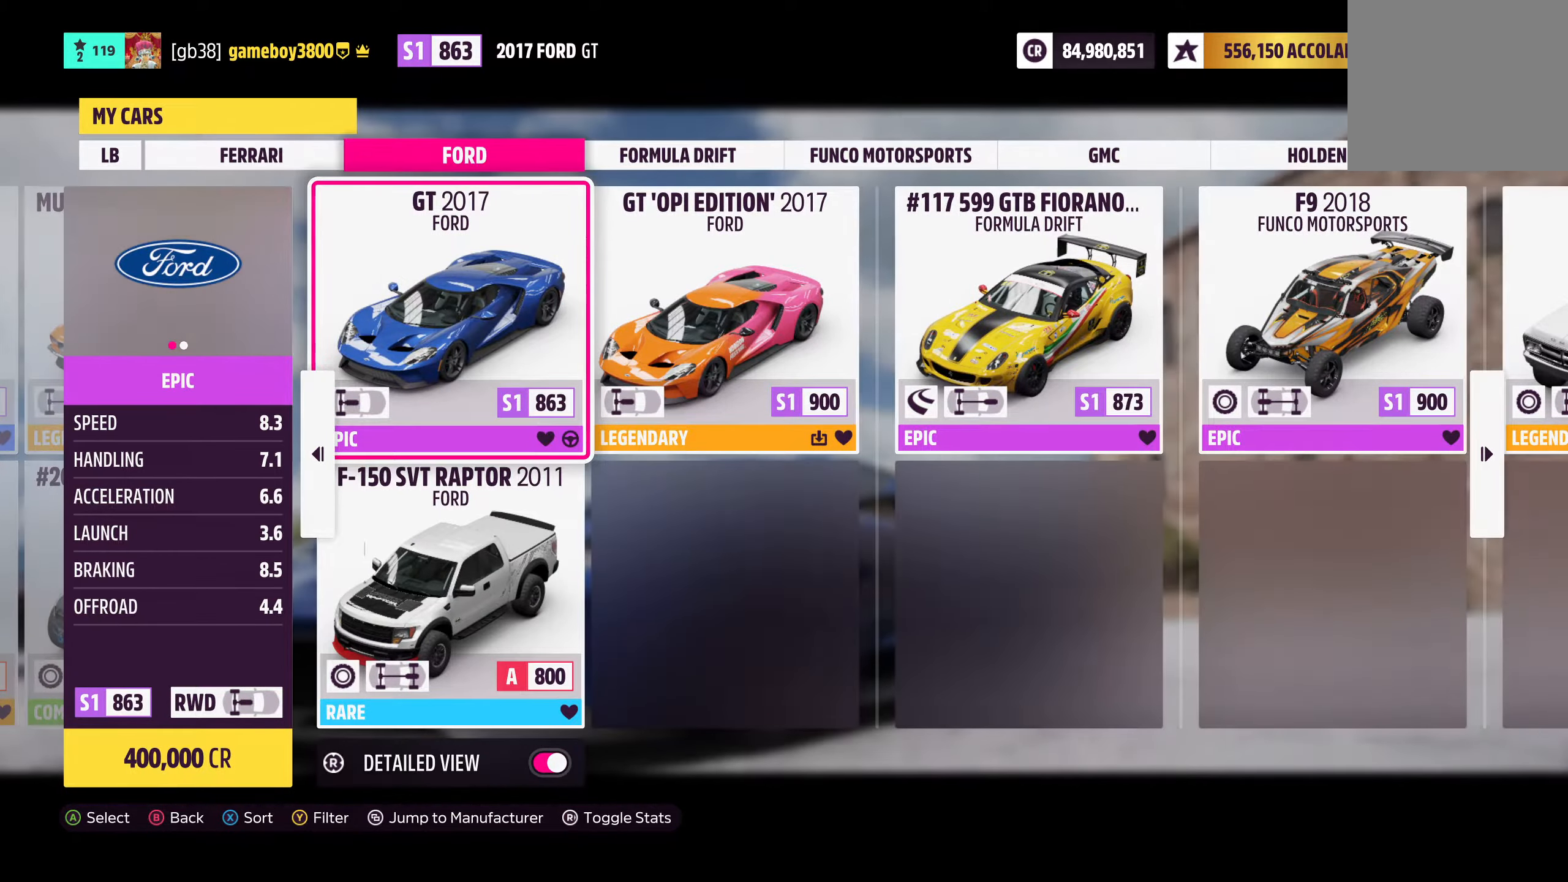
{"buttons": [], "left_stick": "center", "right_stick": "center", "events": []}
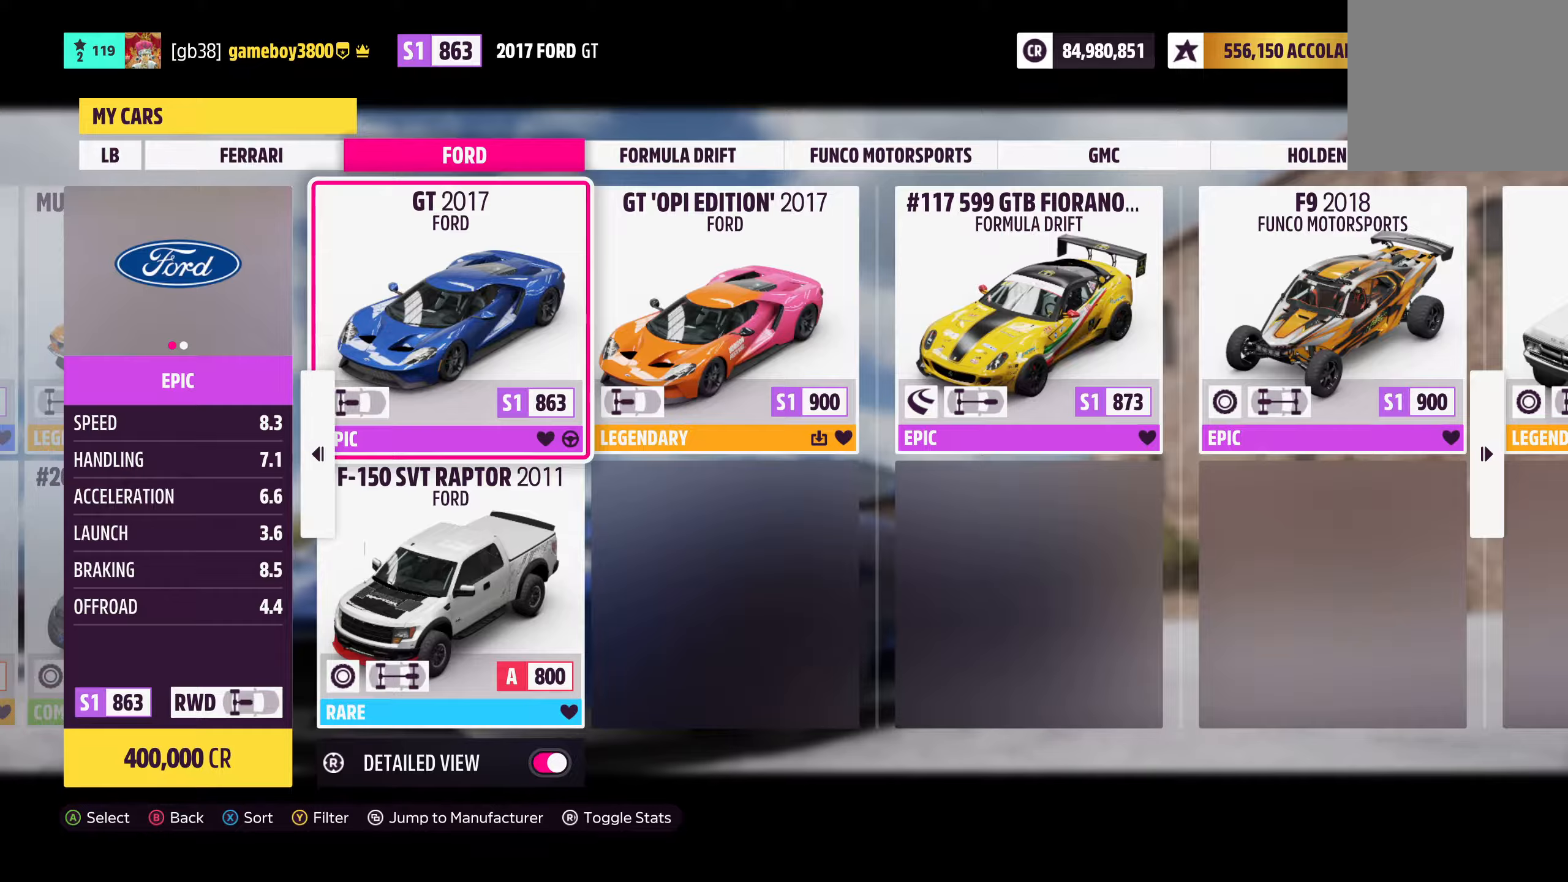
{"buttons": [], "left_stick": "center", "right_stick": "center", "events": []}
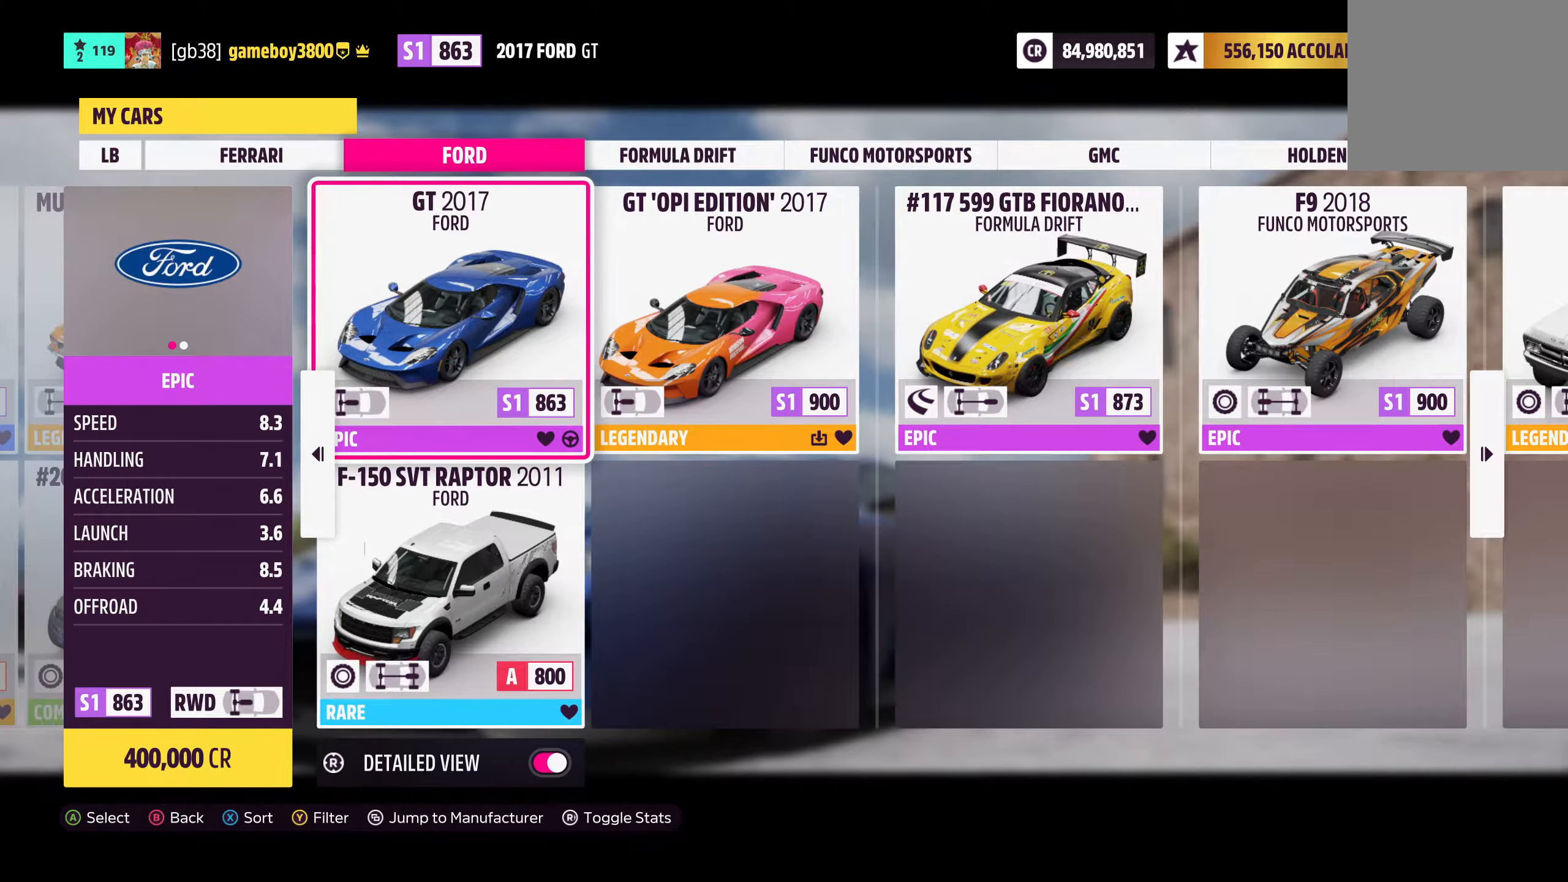
{"buttons": [], "left_stick": "center", "right_stick": "center", "events": [[33, "right_stick", "right"], [133, "right_stick", "center"], [383, "DPAD_RIGHT", "down"], [500, "DPAD_RIGHT", "up"]]}
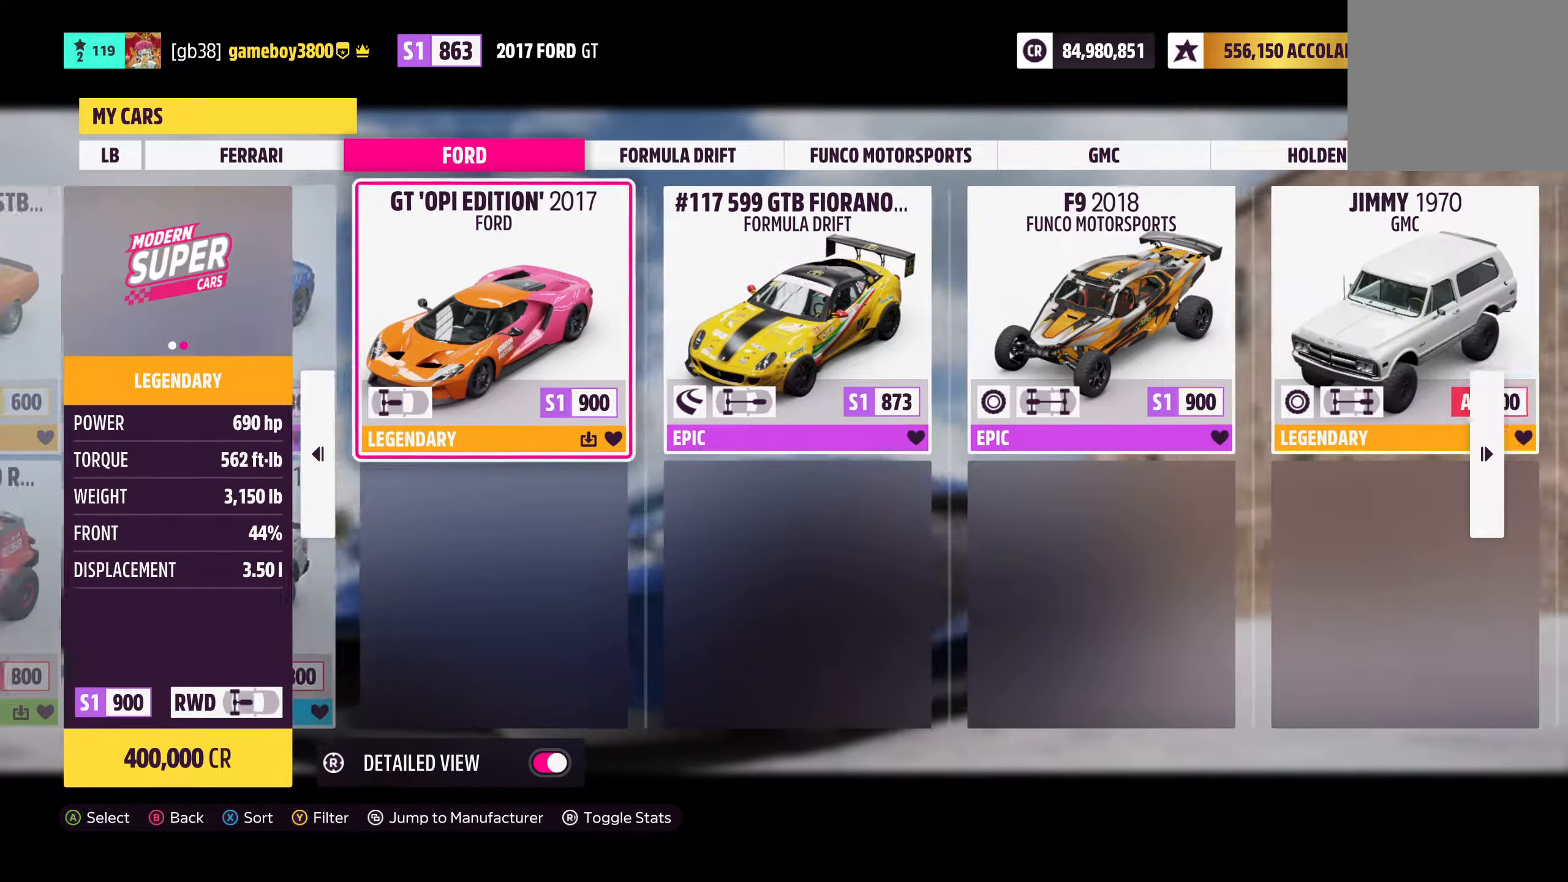
{"buttons": [], "left_stick": "center", "right_stick": "center", "events": [[233, "DPAD_LEFT", "down"], [367, "DPAD_LEFT", "up"]]}
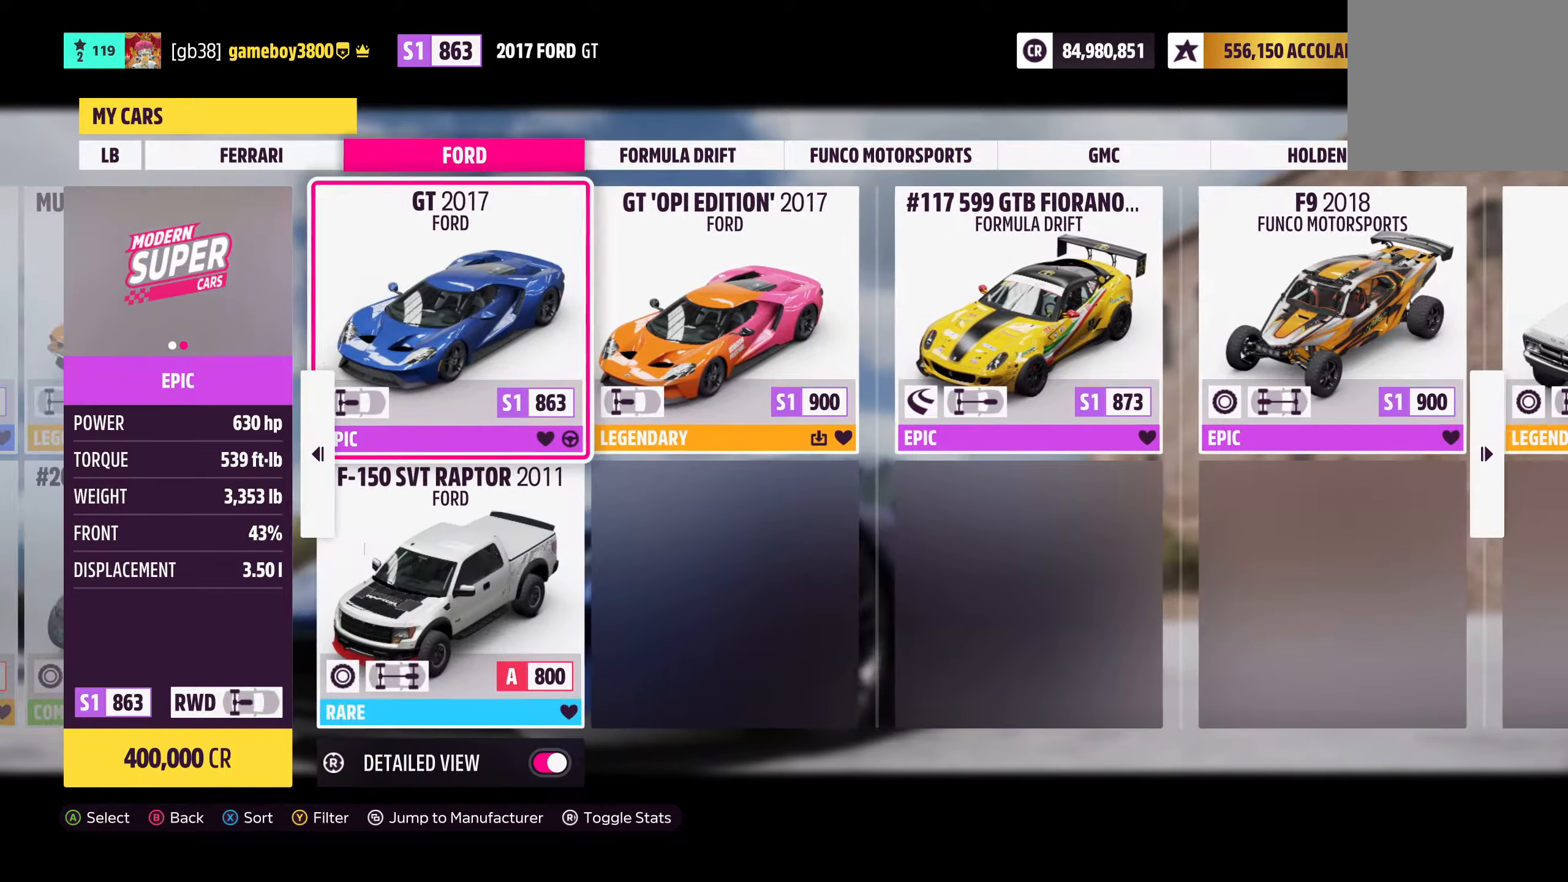
{"buttons": ["DPAD_LEFT"], "left_stick": "center", "right_stick": "center", "events": [[100, "DPAD_RIGHT", "down"], [217, "DPAD_RIGHT", "up"], [483, "DPAD_LEFT", "down"]]}
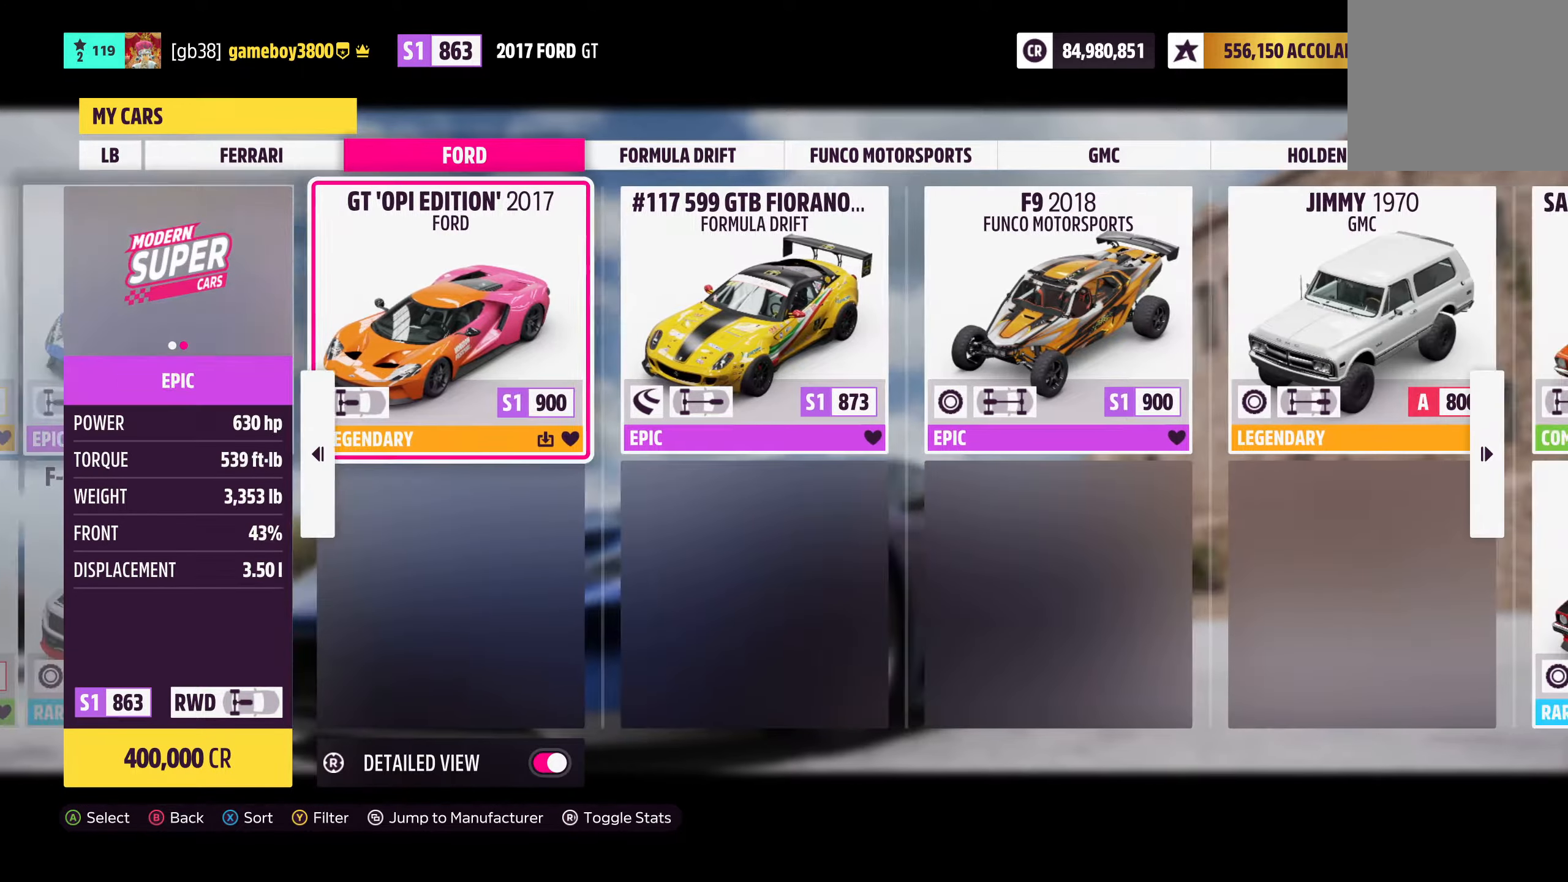
{"buttons": ["DPAD_RIGHT"], "left_stick": "center", "right_stick": "center", "events": [[117, "DPAD_LEFT", "up"], [433, "DPAD_RIGHT", "down"]]}
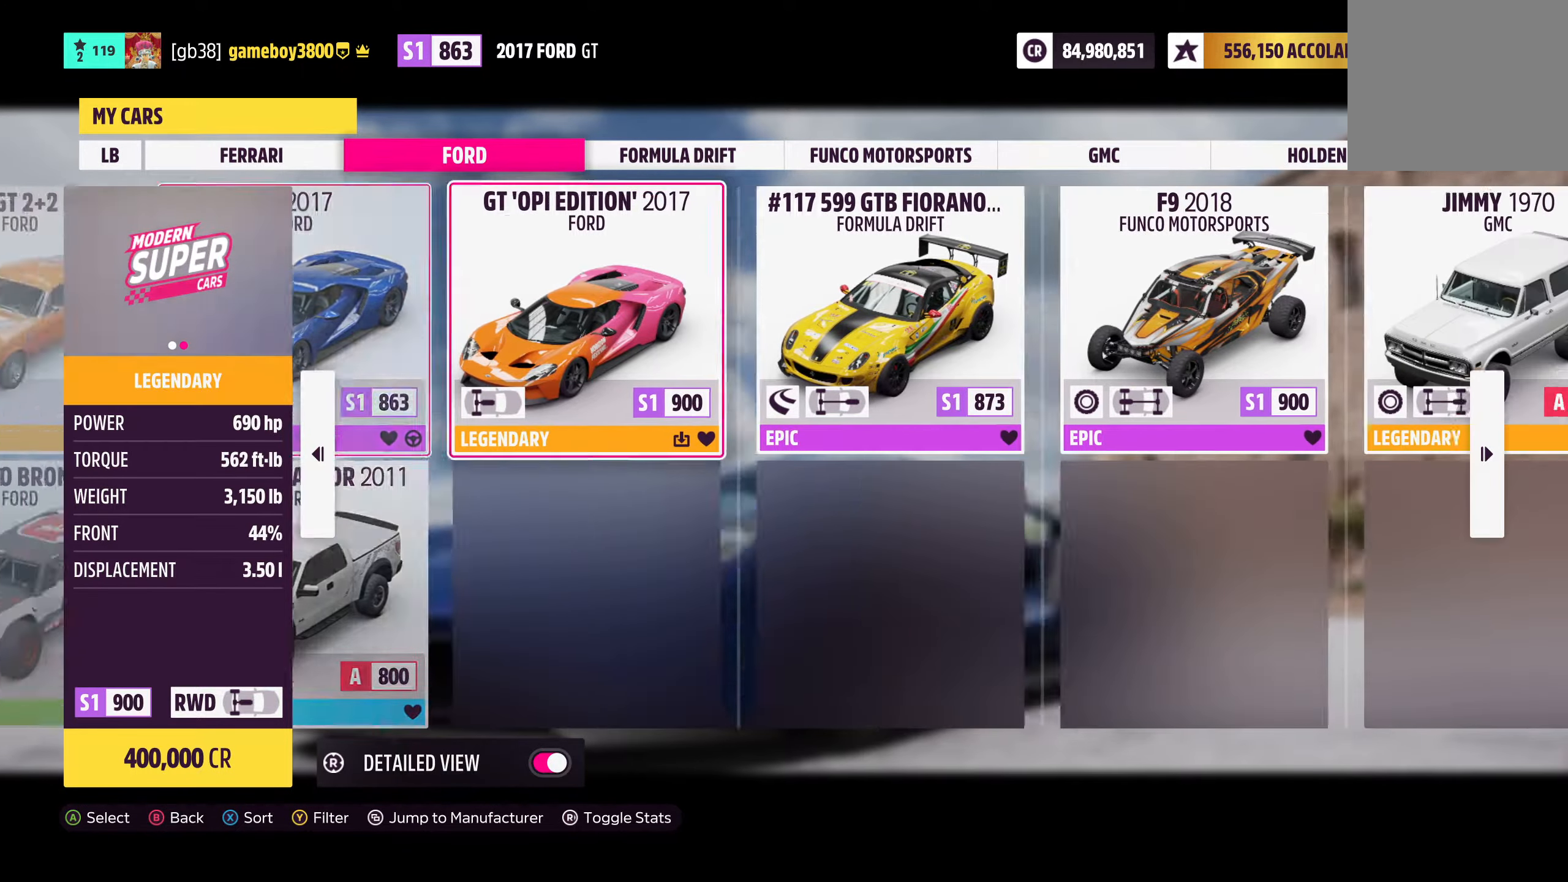
{"buttons": [], "left_stick": "center", "right_stick": "center", "events": [[67, "DPAD_RIGHT", "up"]]}
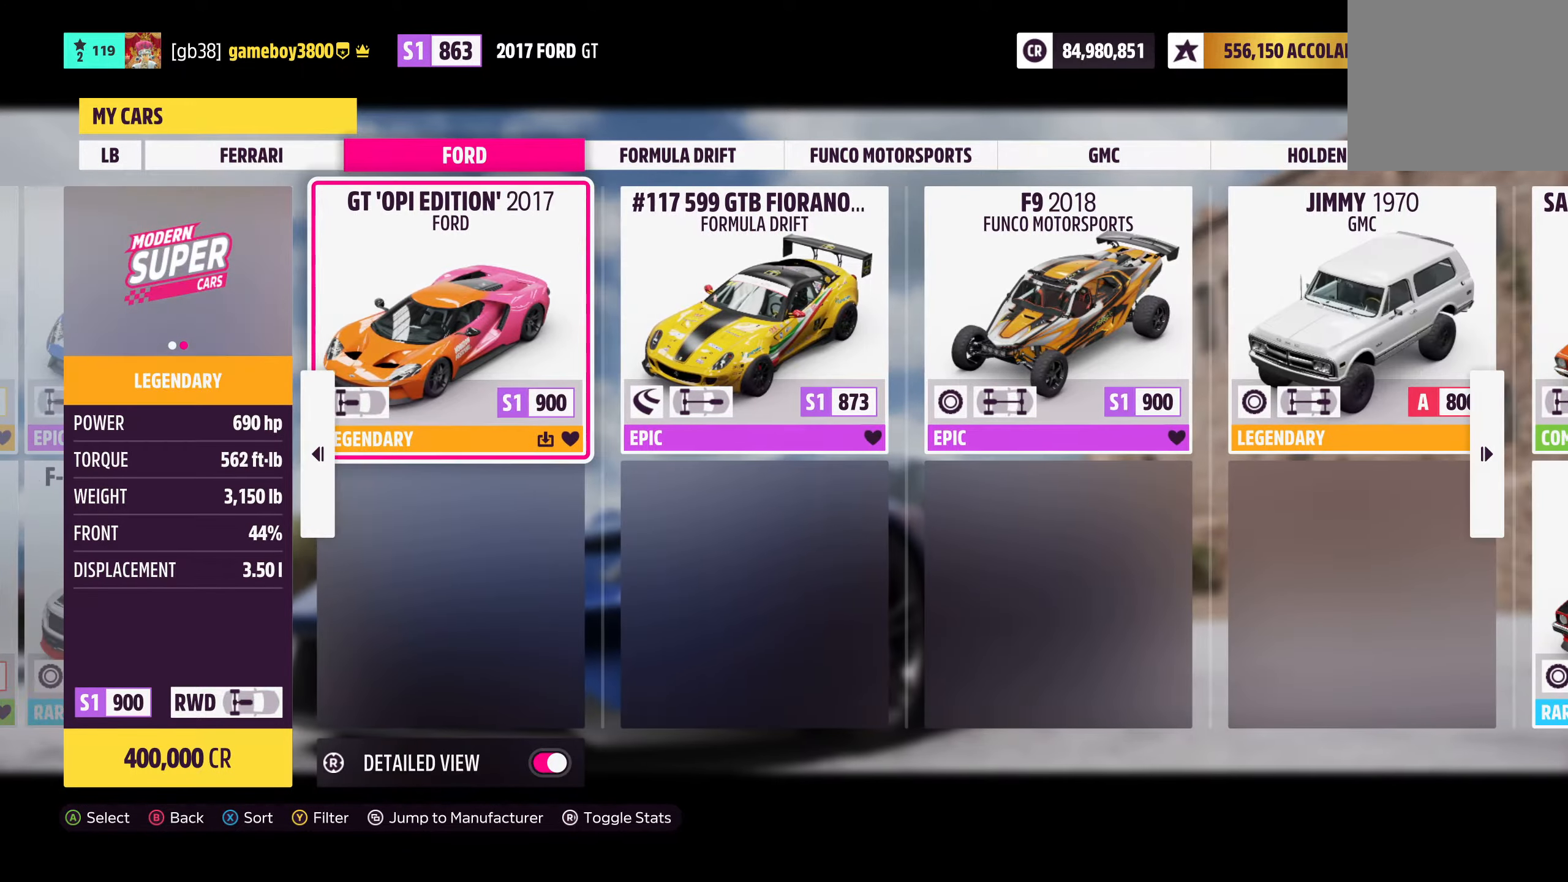
{"buttons": [], "left_stick": "center", "right_stick": "center", "events": [[100, "DPAD_LEFT", "down"], [217, "DPAD_LEFT", "up"]]}
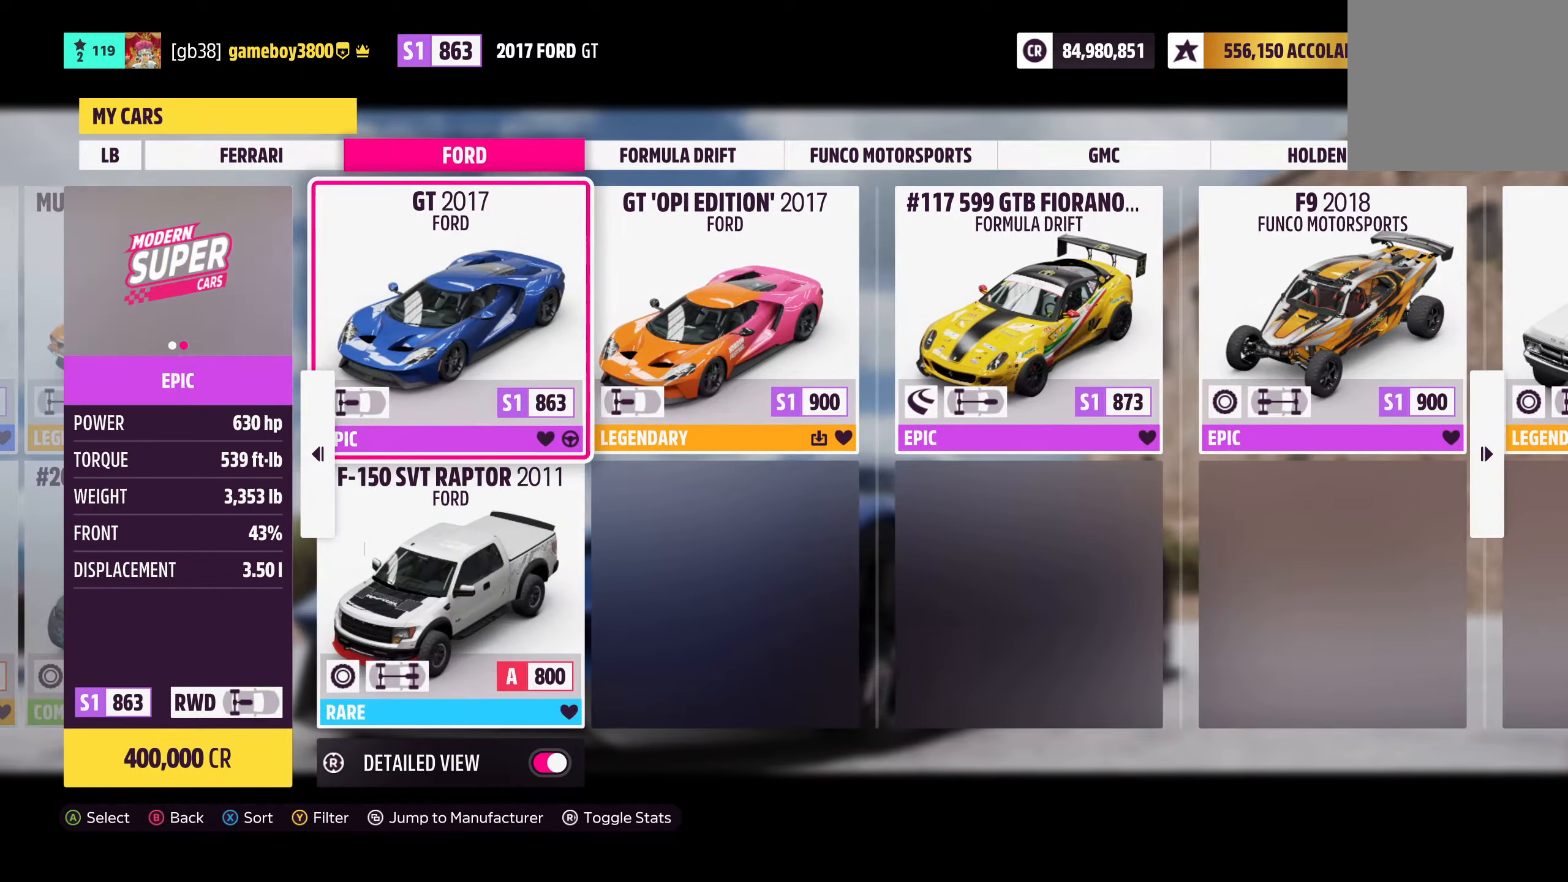
{"buttons": [], "left_stick": "center", "right_stick": "center", "events": [[400, "DPAD_RIGHT", "down"], [483, "DPAD_RIGHT", "up"]]}
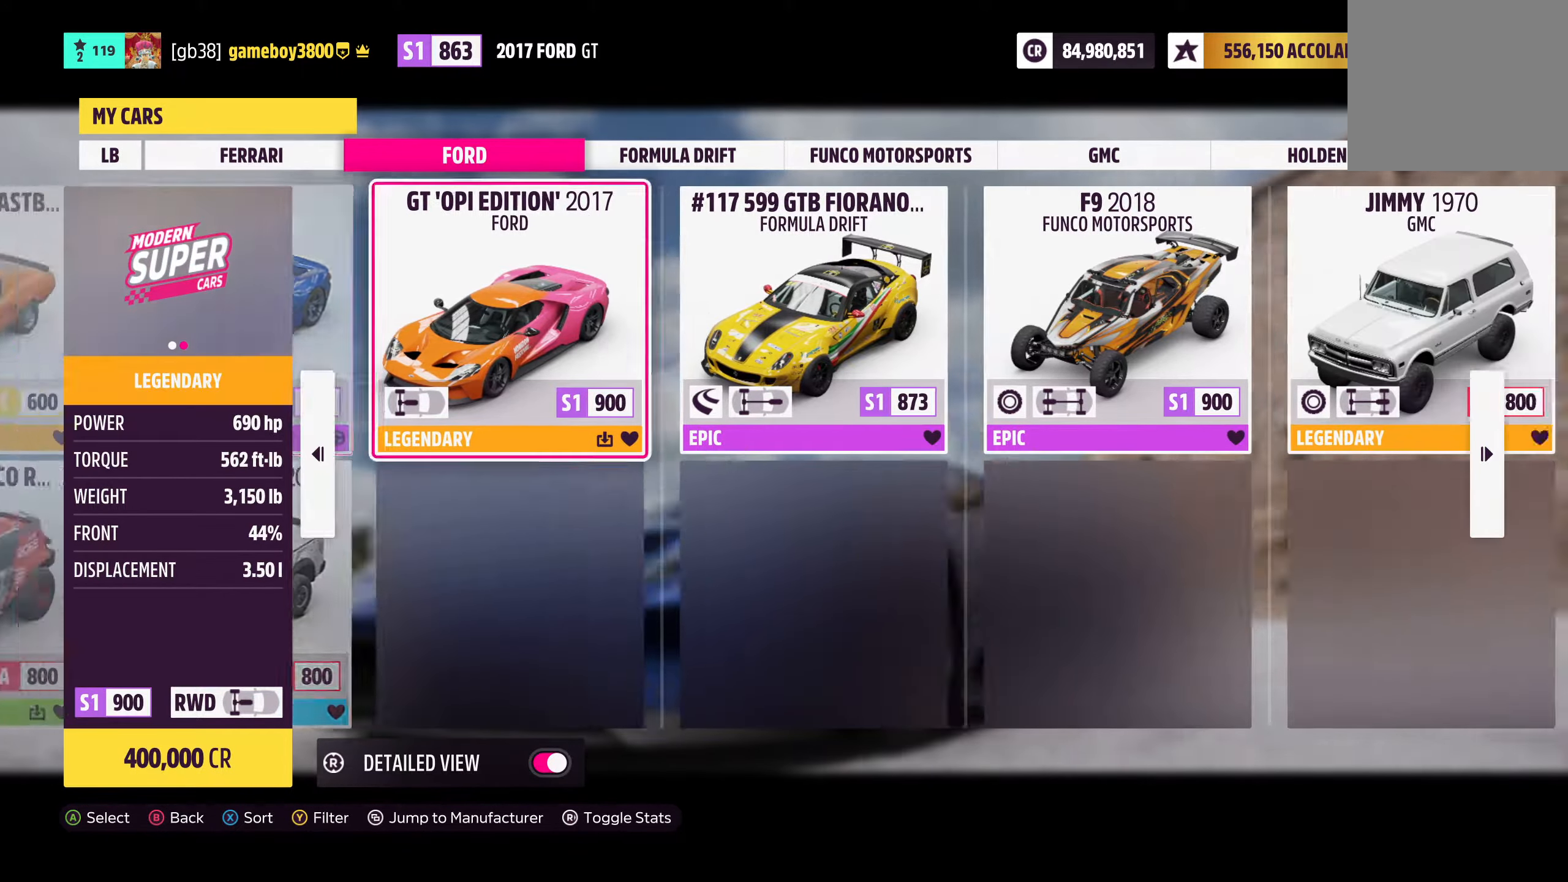
{"buttons": [], "left_stick": "center", "right_stick": "center", "events": []}
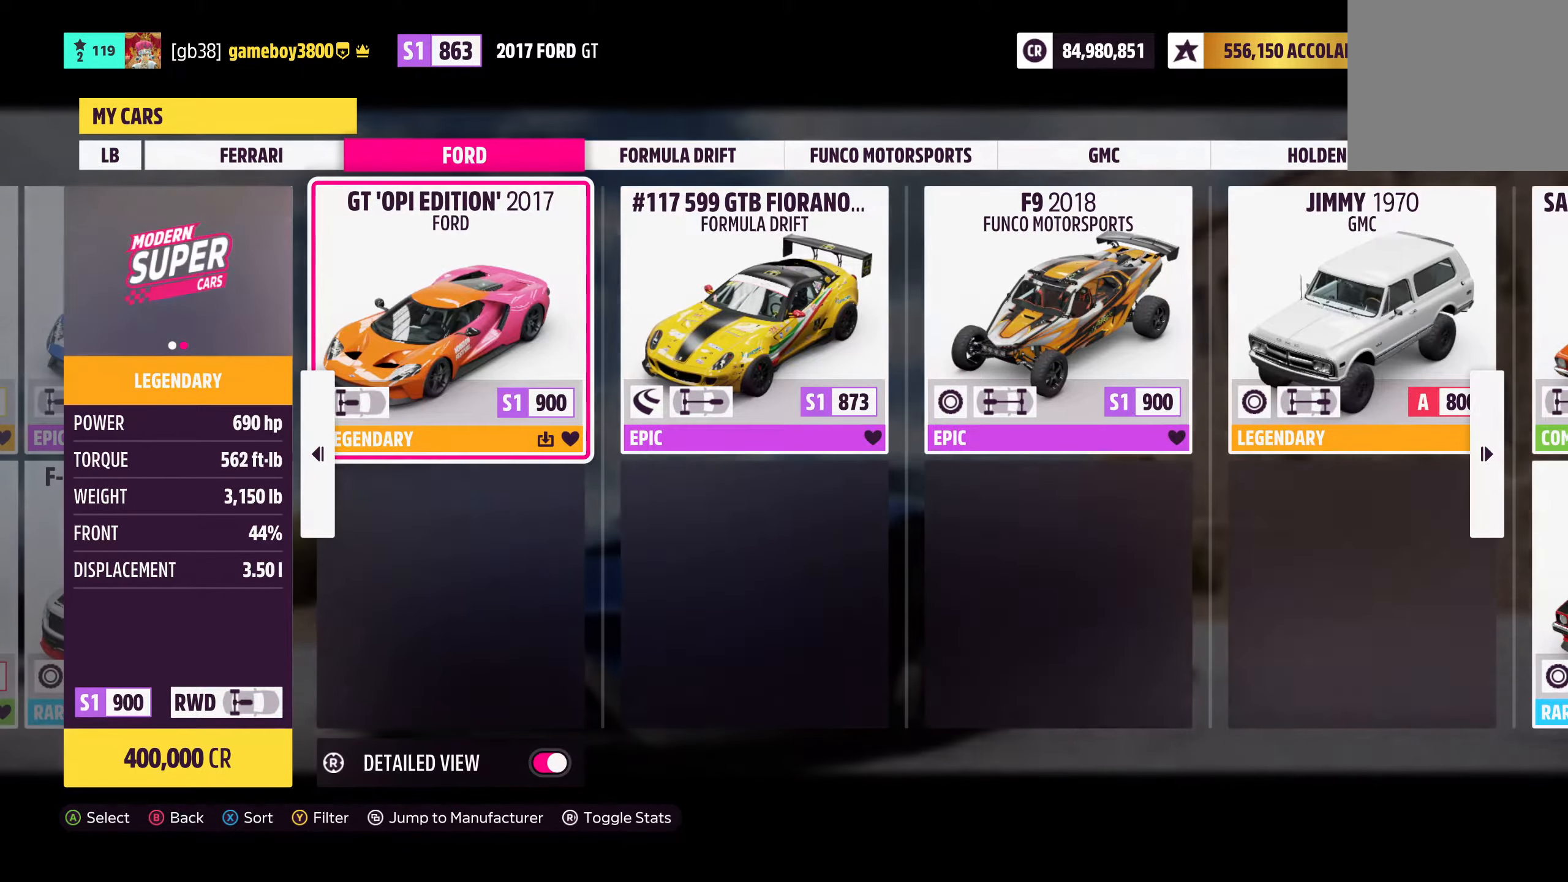
{"buttons": ["DPAD_RIGHT"], "left_stick": "center", "right_stick": "center", "events": [[133, "DPAD_LEFT", "down"], [267, "DPAD_LEFT", "up"], [500, "DPAD_RIGHT", "down"]]}
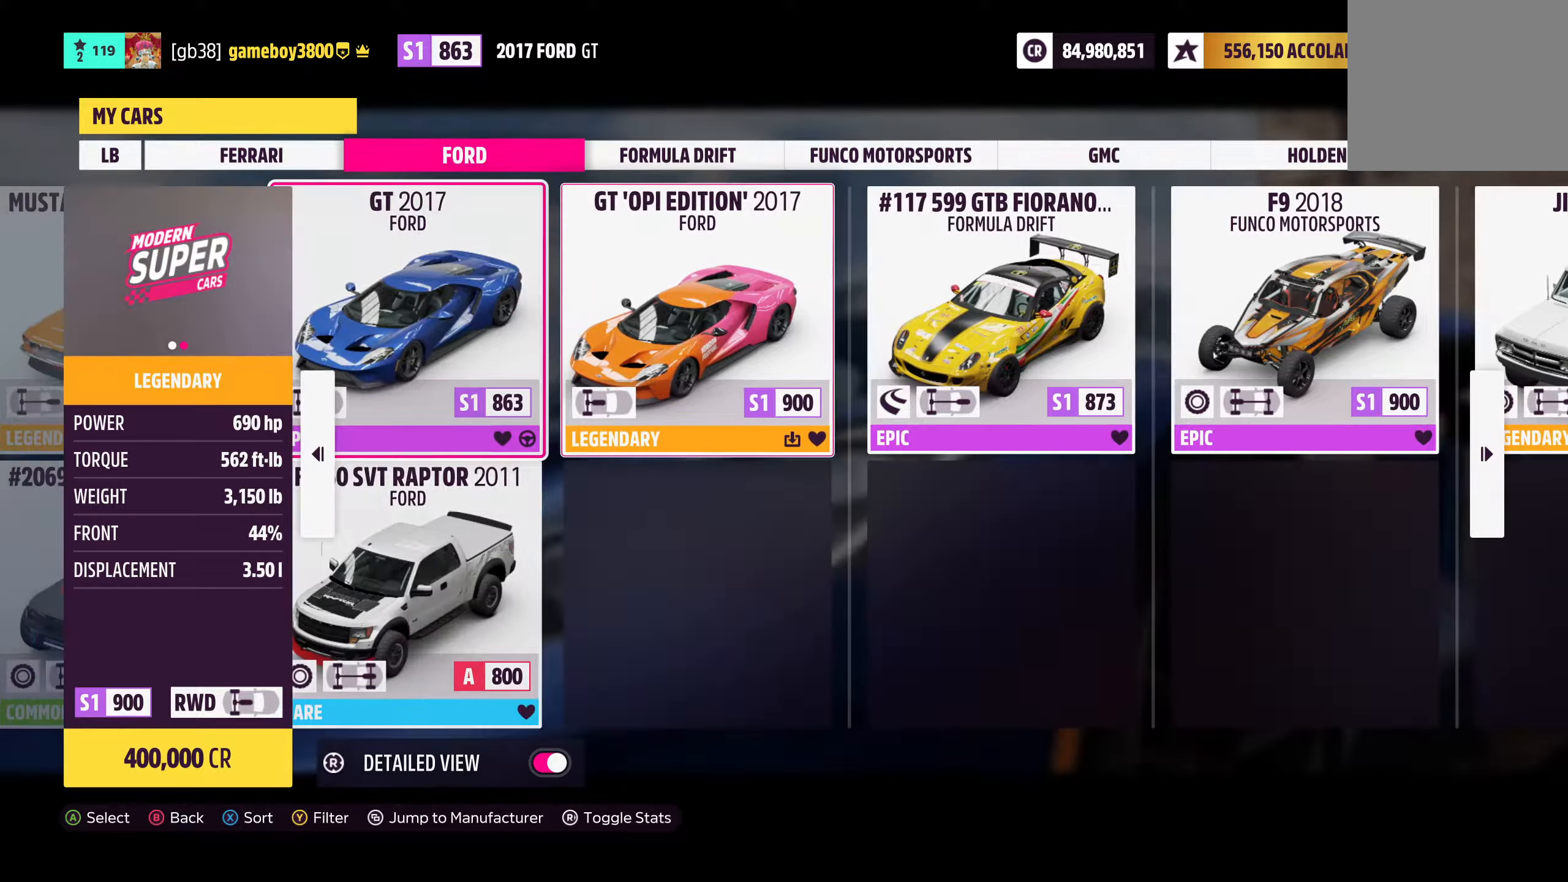
{"buttons": [], "left_stick": "center", "right_stick": "center", "events": [[67, "DPAD_RIGHT", "up"]]}
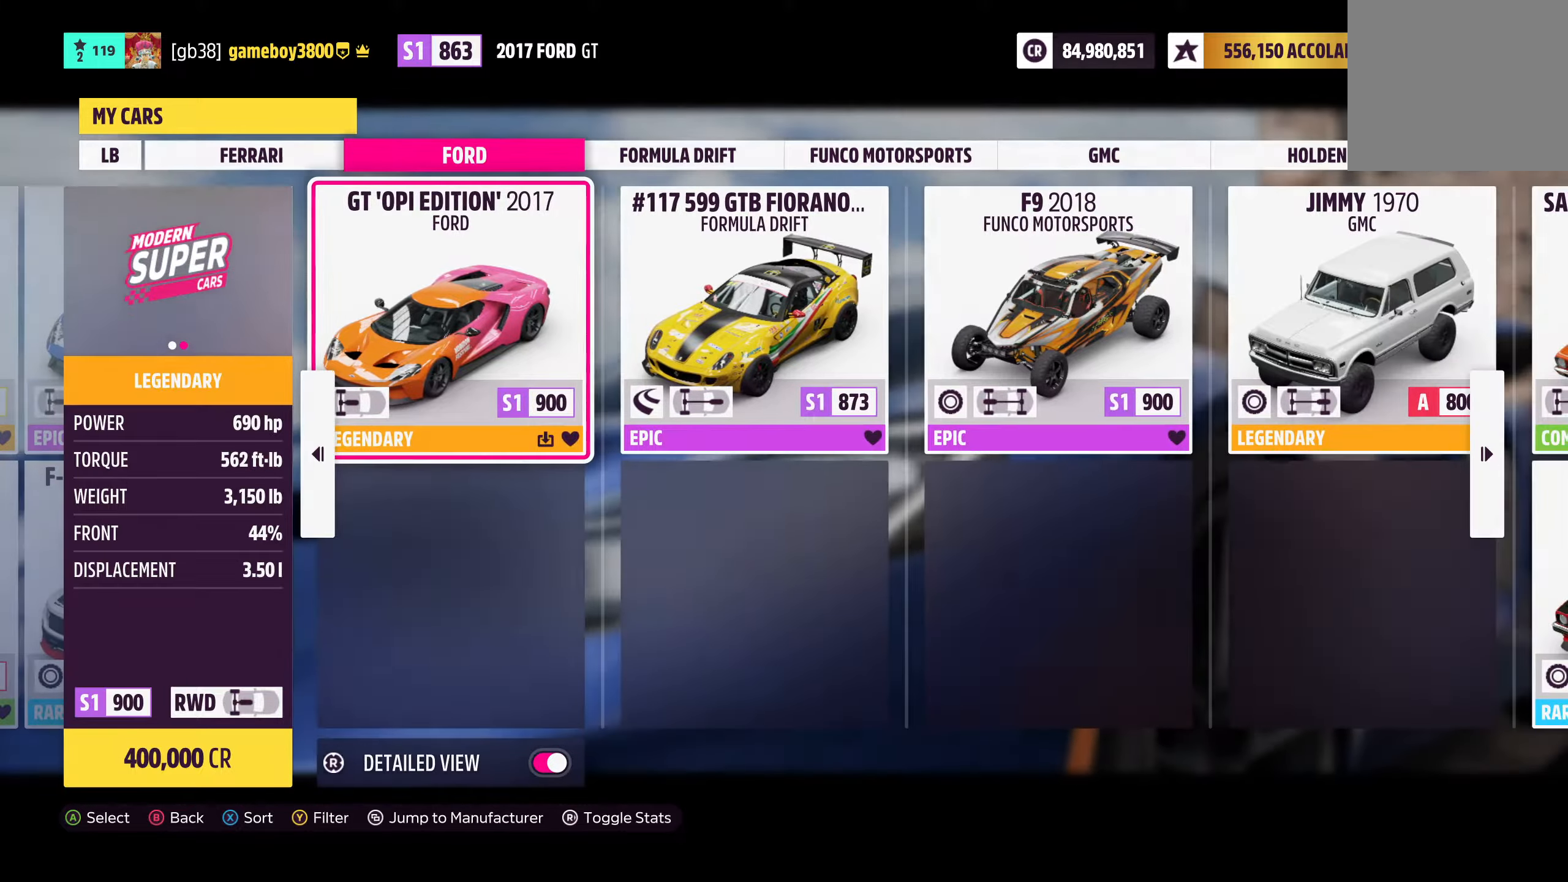
{"buttons": [], "left_stick": "center", "right_stick": "center", "events": [[17, "B", "down"], [84, "B", "up"]]}
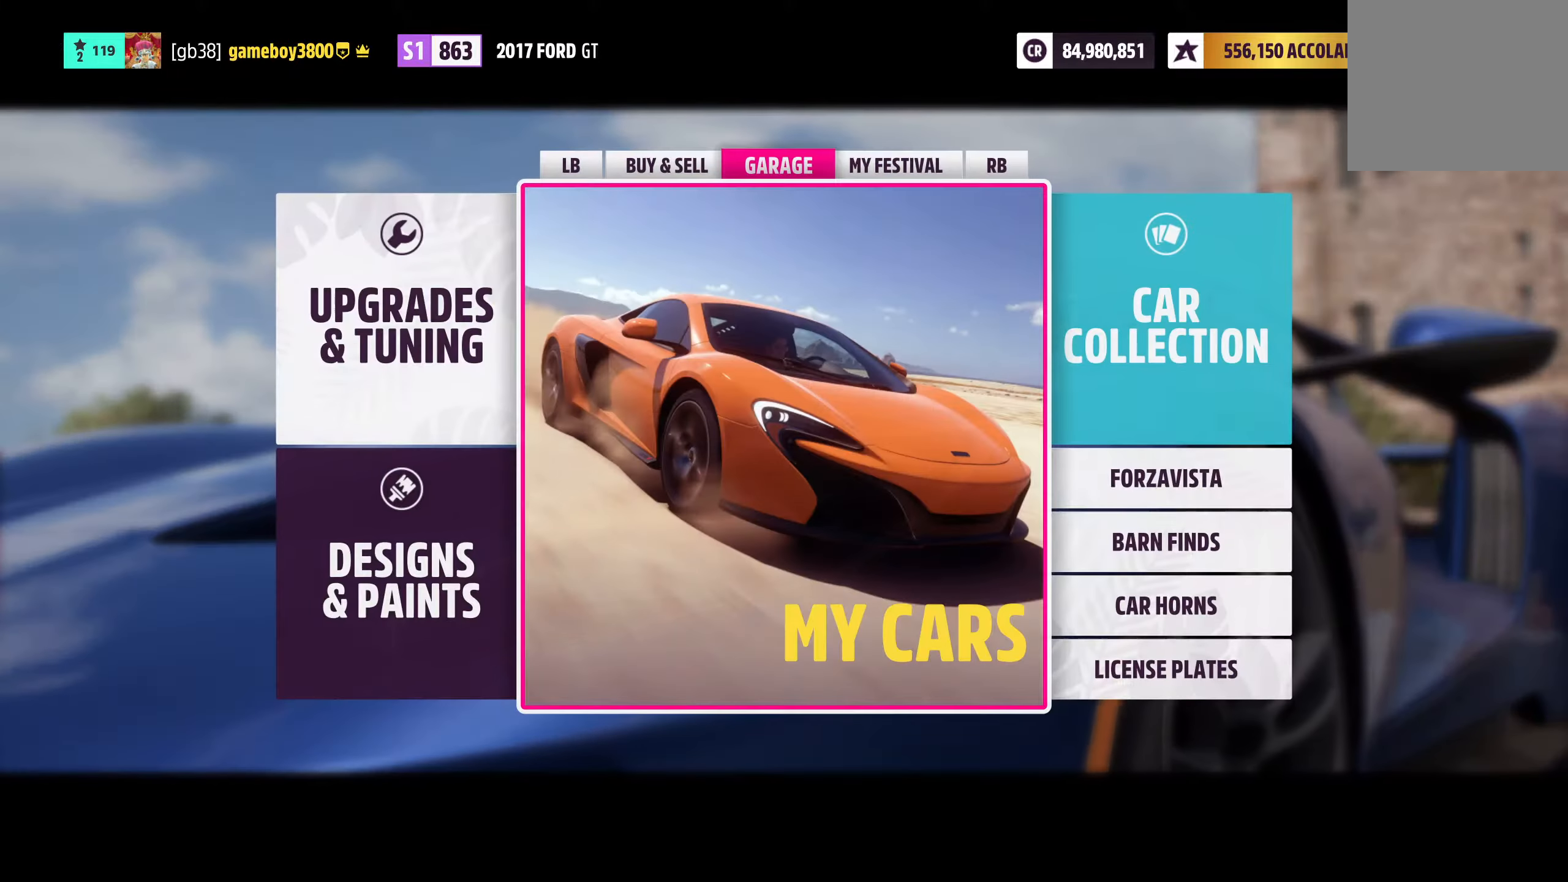
{"buttons": [], "left_stick": "center", "right_stick": "center", "events": [[367, "DPAD_LEFT", "down"], [484, "DPAD_LEFT", "up"]]}
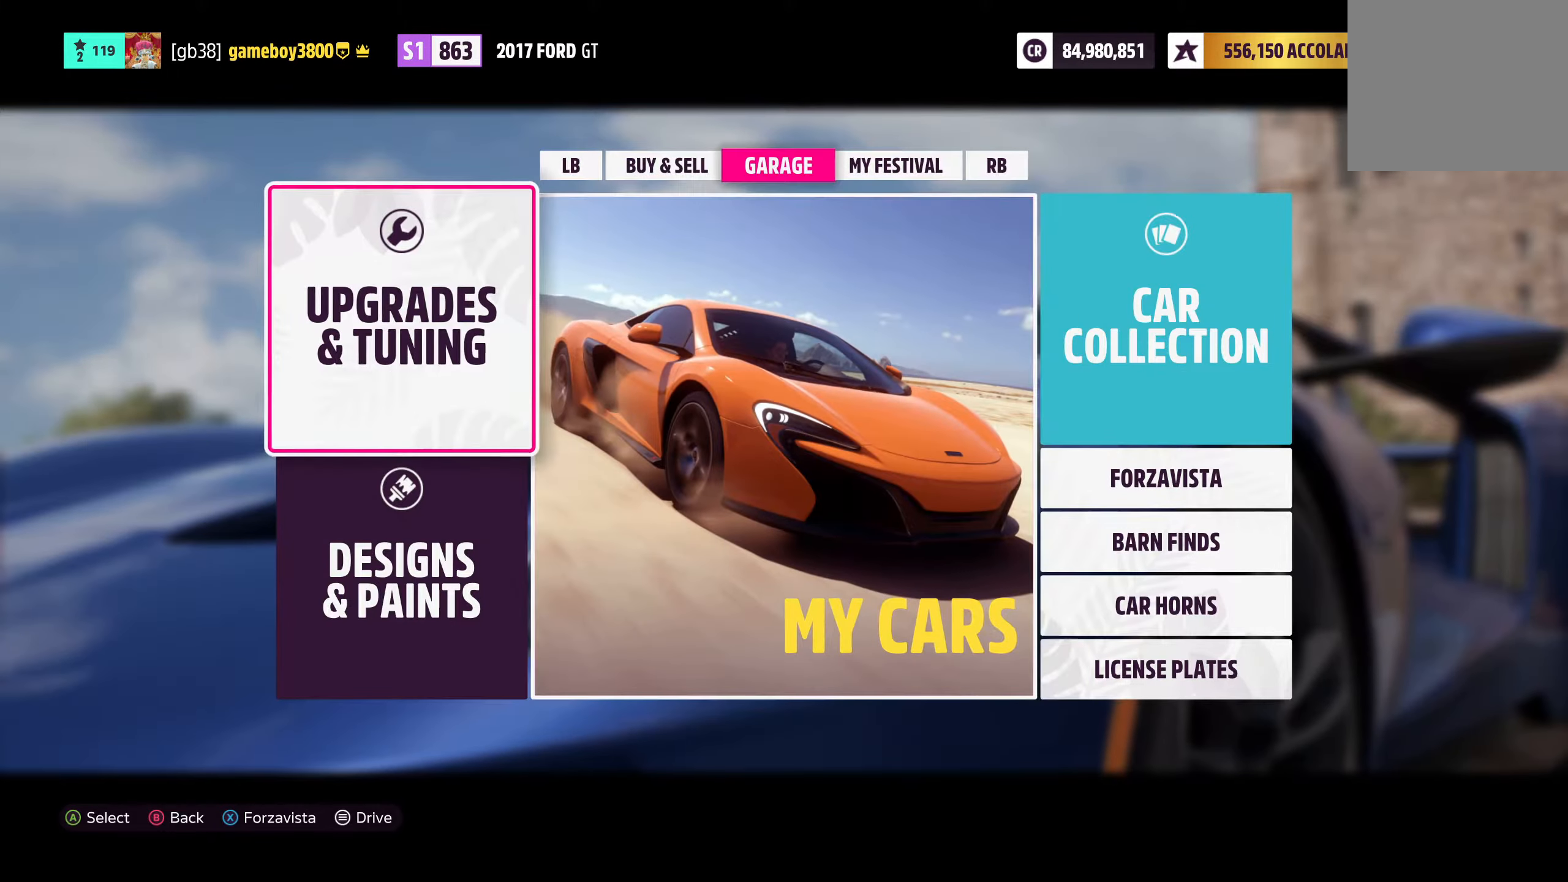
{"buttons": [], "left_stick": "center", "right_stick": "center", "events": [[84, "R1", "down"], [150, "R1", "up"]]}
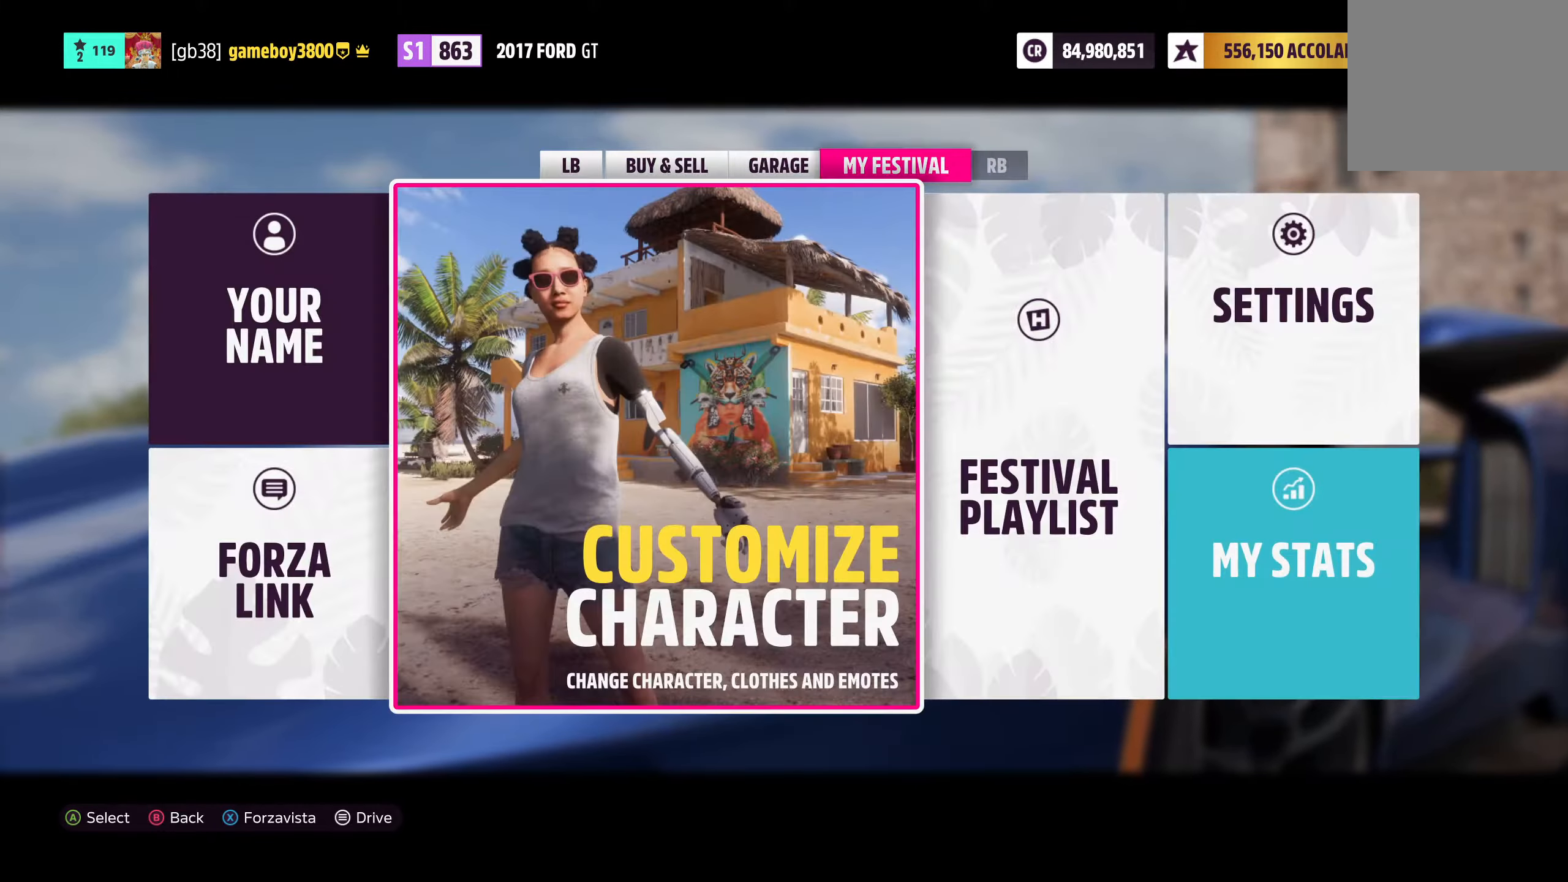
{"buttons": [], "left_stick": "center", "right_stick": "center", "events": [[184, "DPAD_LEFT", "down"], [284, "DPAD_LEFT", "up"], [284, "R1", "down"], [350, "R1", "up"]]}